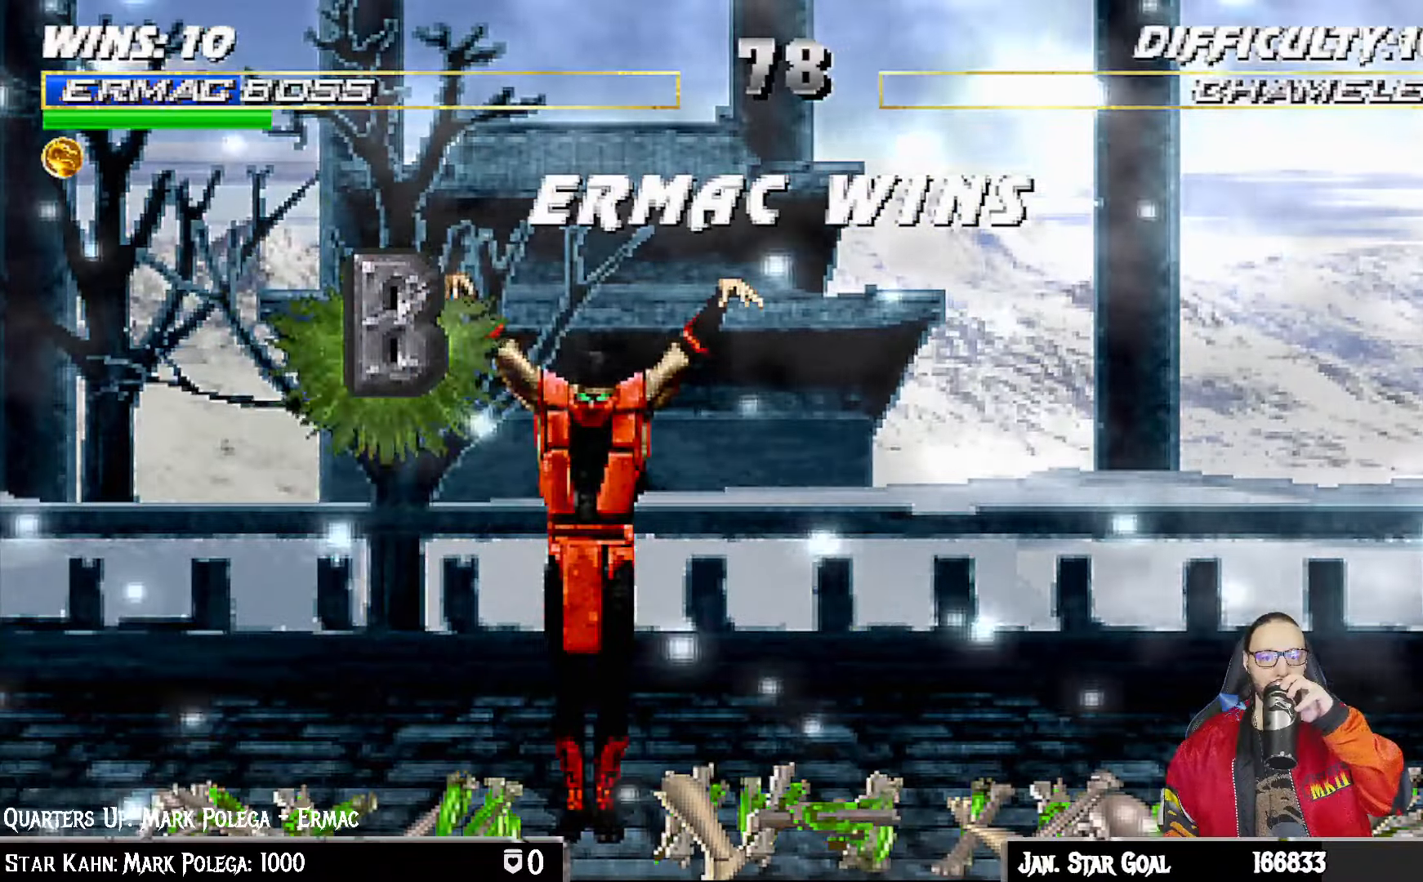
Gameplay with a controller (PlayStation layout); each line is a JSON object with the inputs held at the frame after it. "events" lists button and stick changes between this image and that frame as [ms after this image, input, new state], when the widget could be followed in between.
{"buttons": [], "left_stick": "center", "right_stick": "center", "events": []}
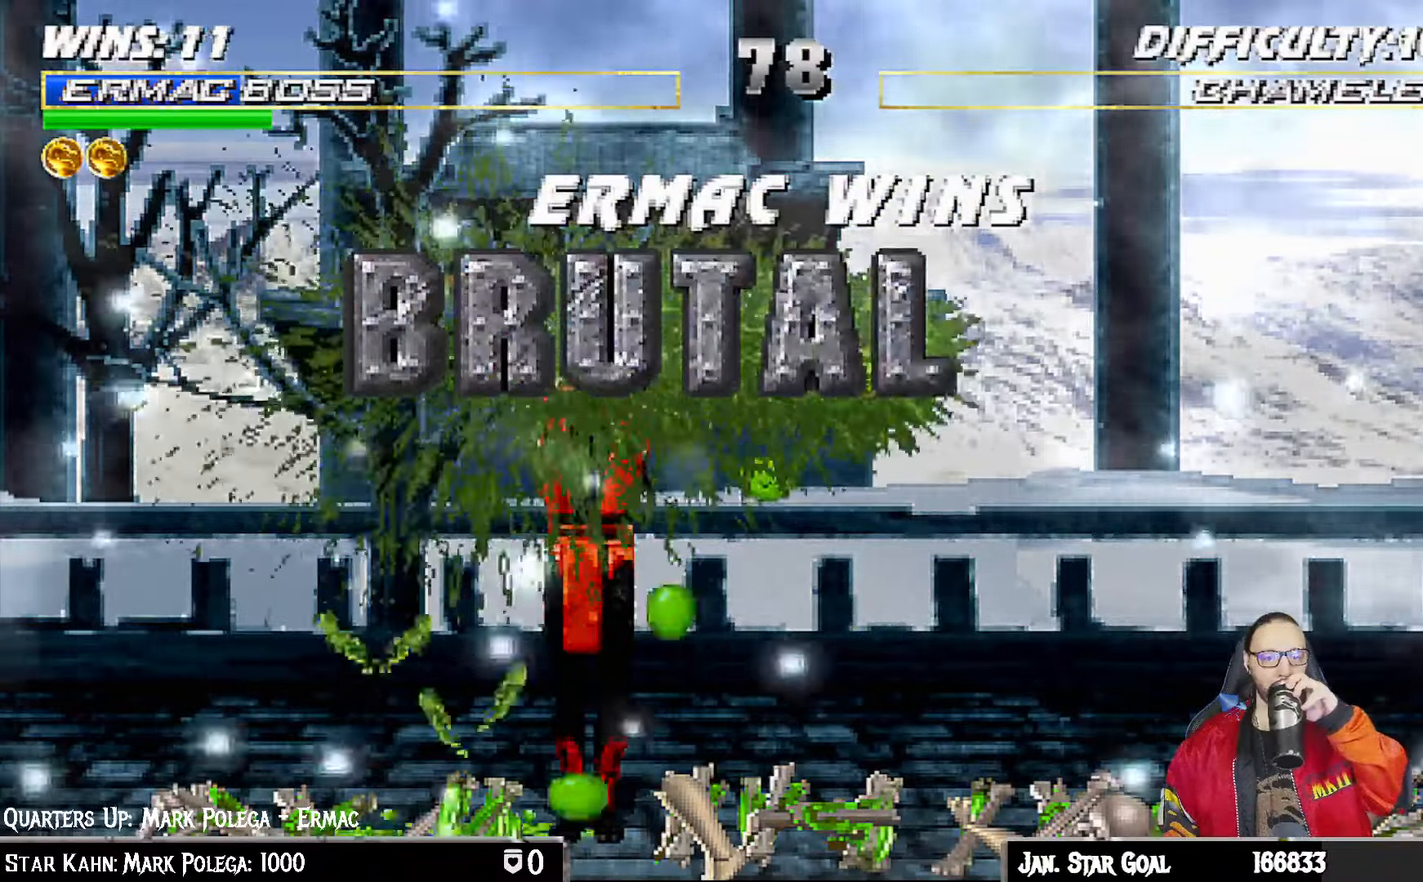
{"buttons": [], "left_stick": "center", "right_stick": "center", "events": []}
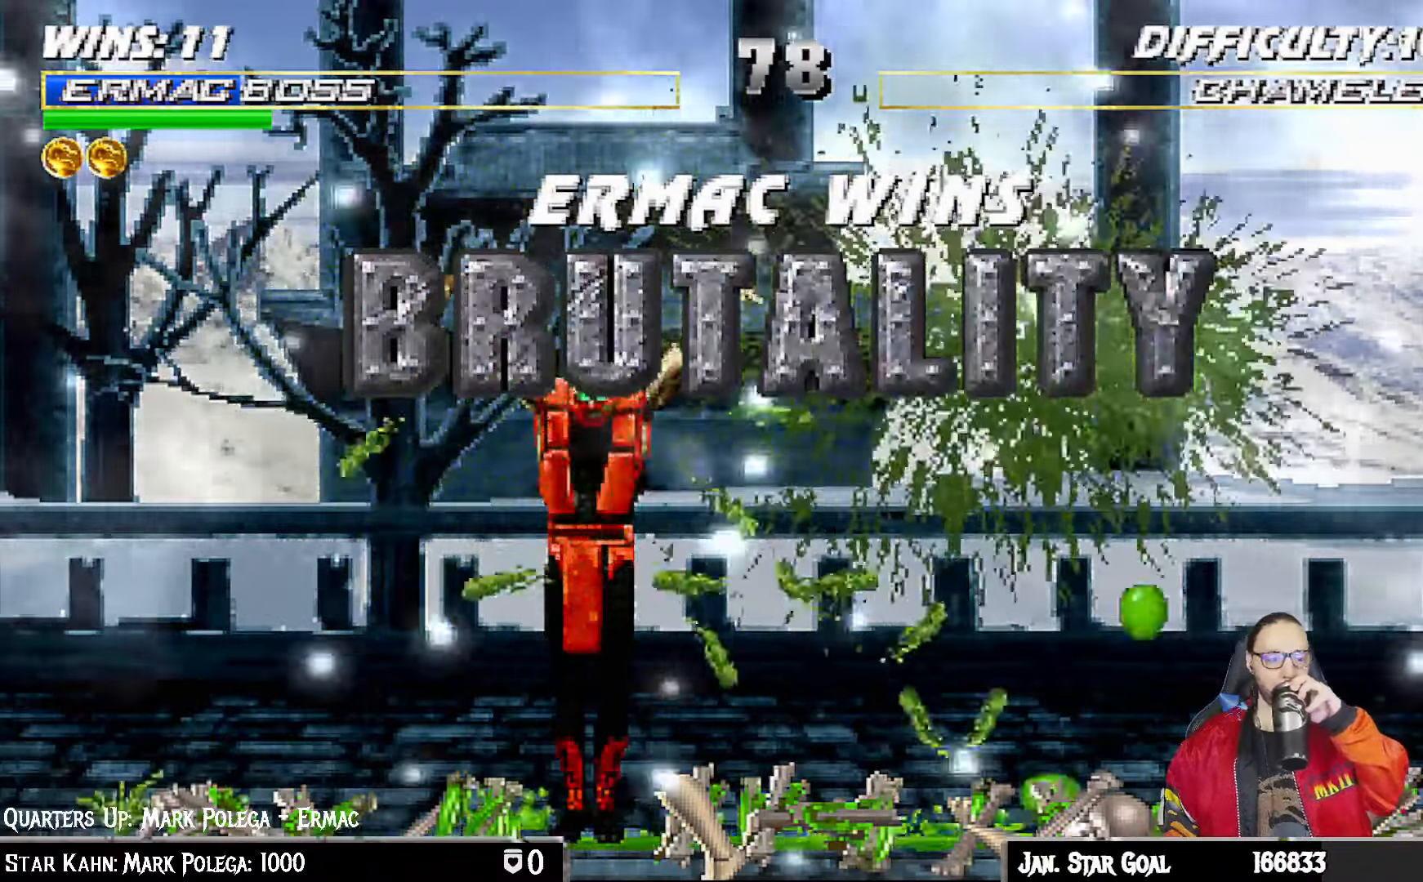
{"buttons": [], "left_stick": "center", "right_stick": "center", "events": []}
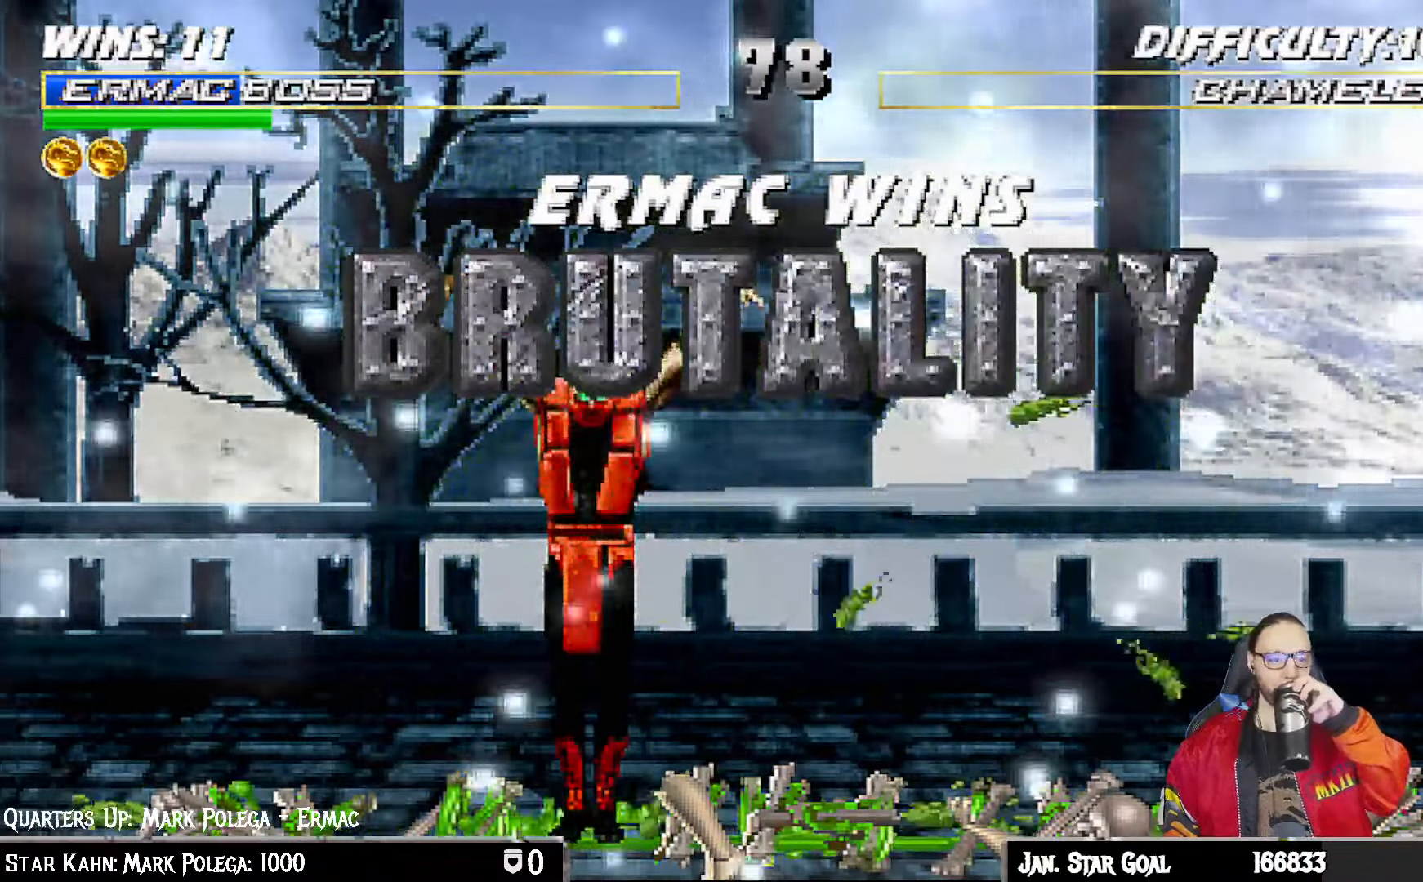
{"buttons": [], "left_stick": "center", "right_stick": "center", "events": []}
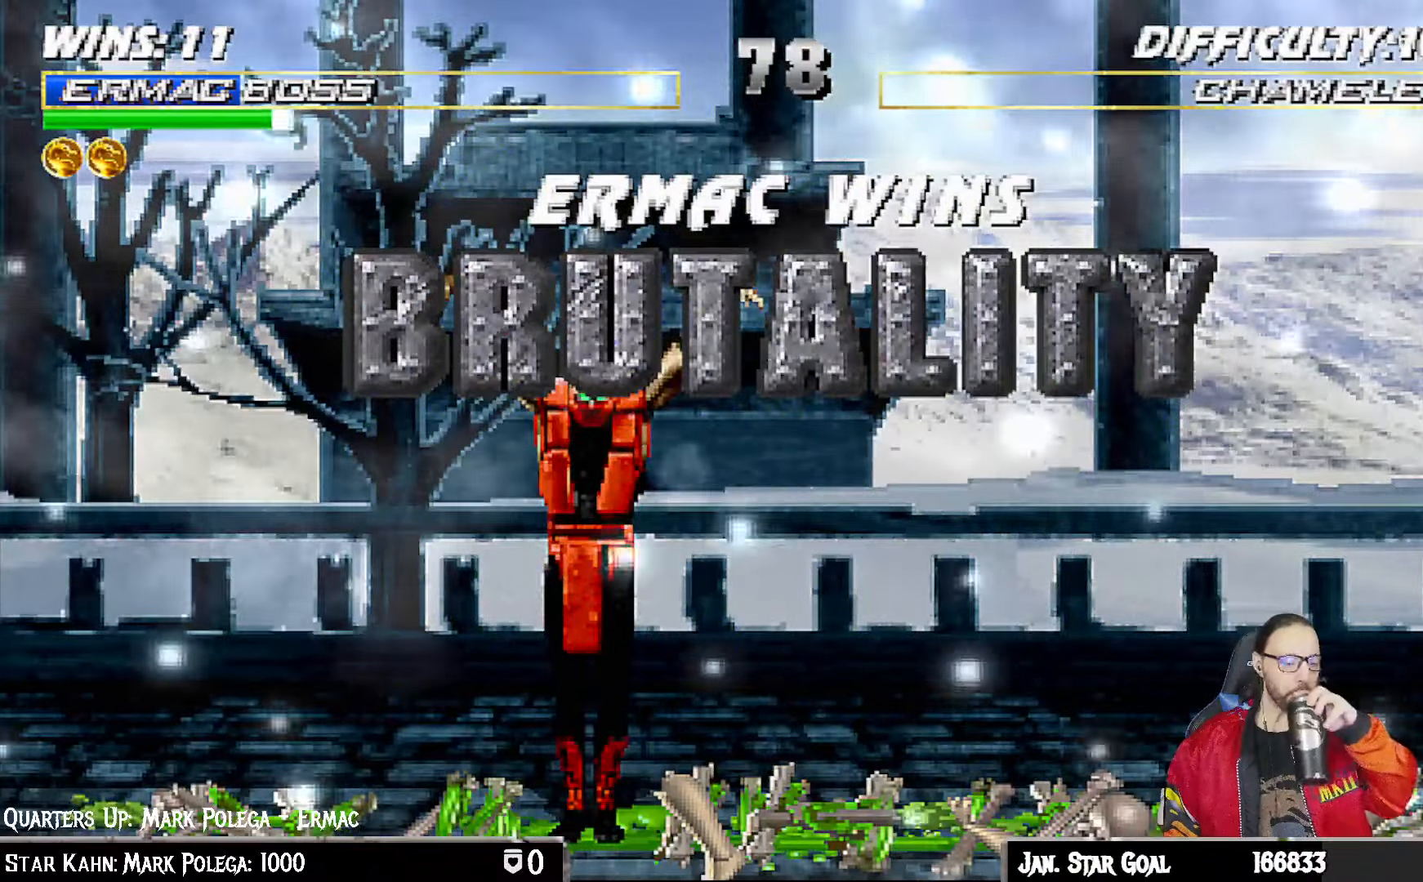
{"buttons": [], "left_stick": "center", "right_stick": "center", "events": []}
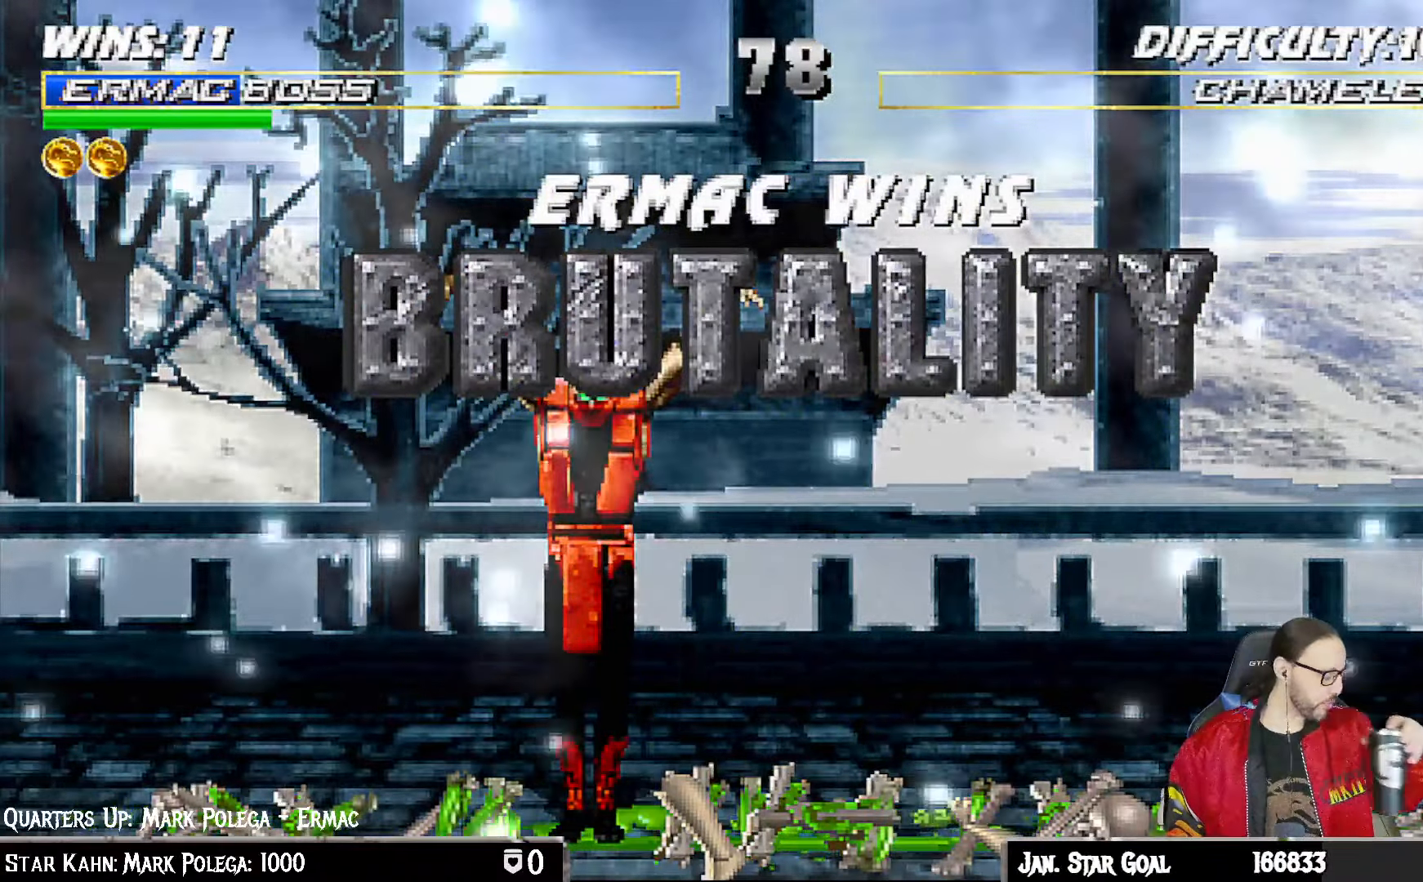
{"buttons": [], "left_stick": "center", "right_stick": "center", "events": []}
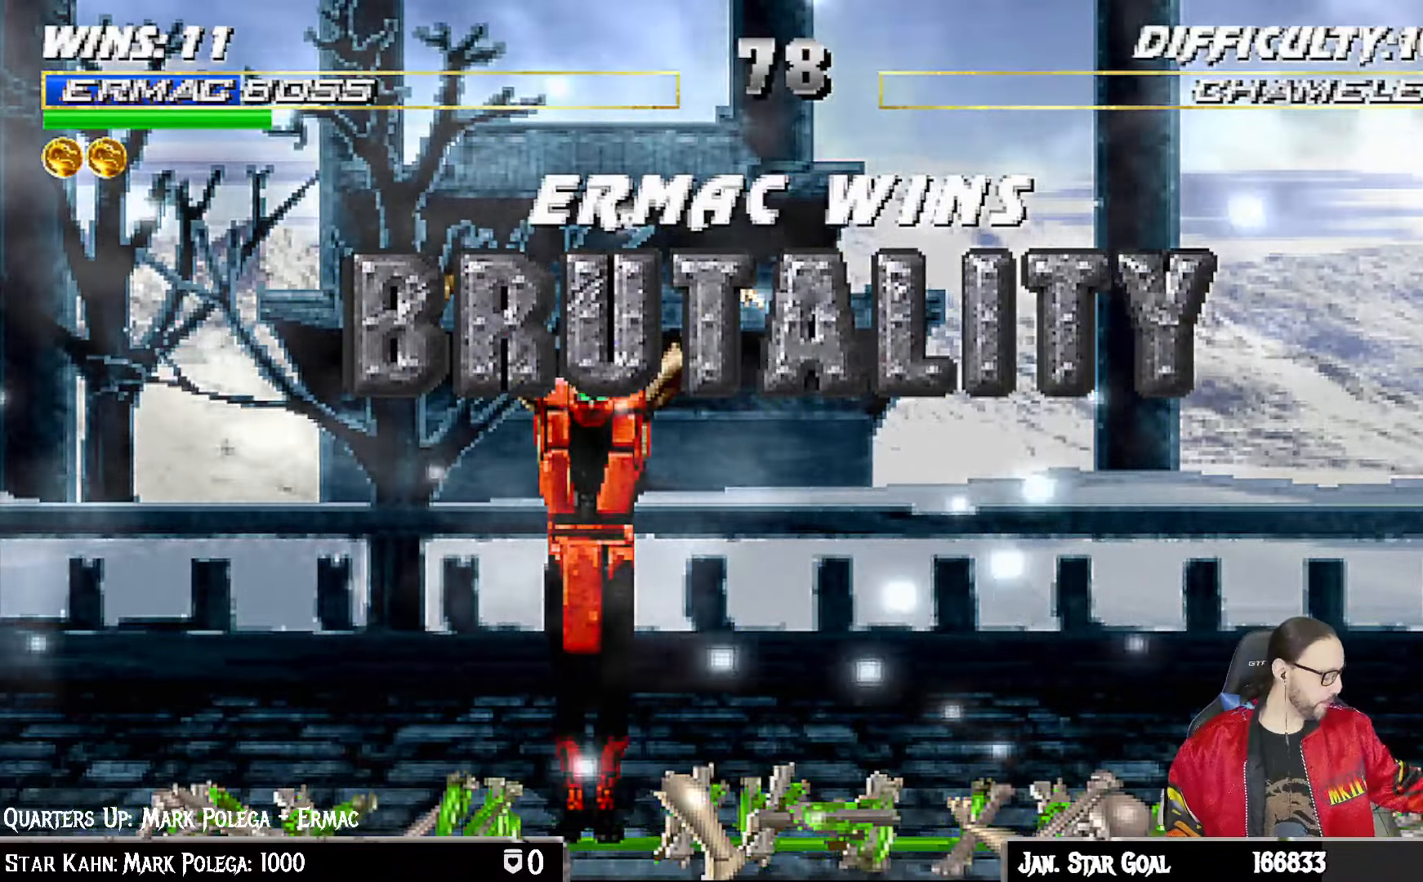
{"buttons": ["CROSS"], "left_stick": "center", "right_stick": "center", "events": [[467, "CROSS", "down"]]}
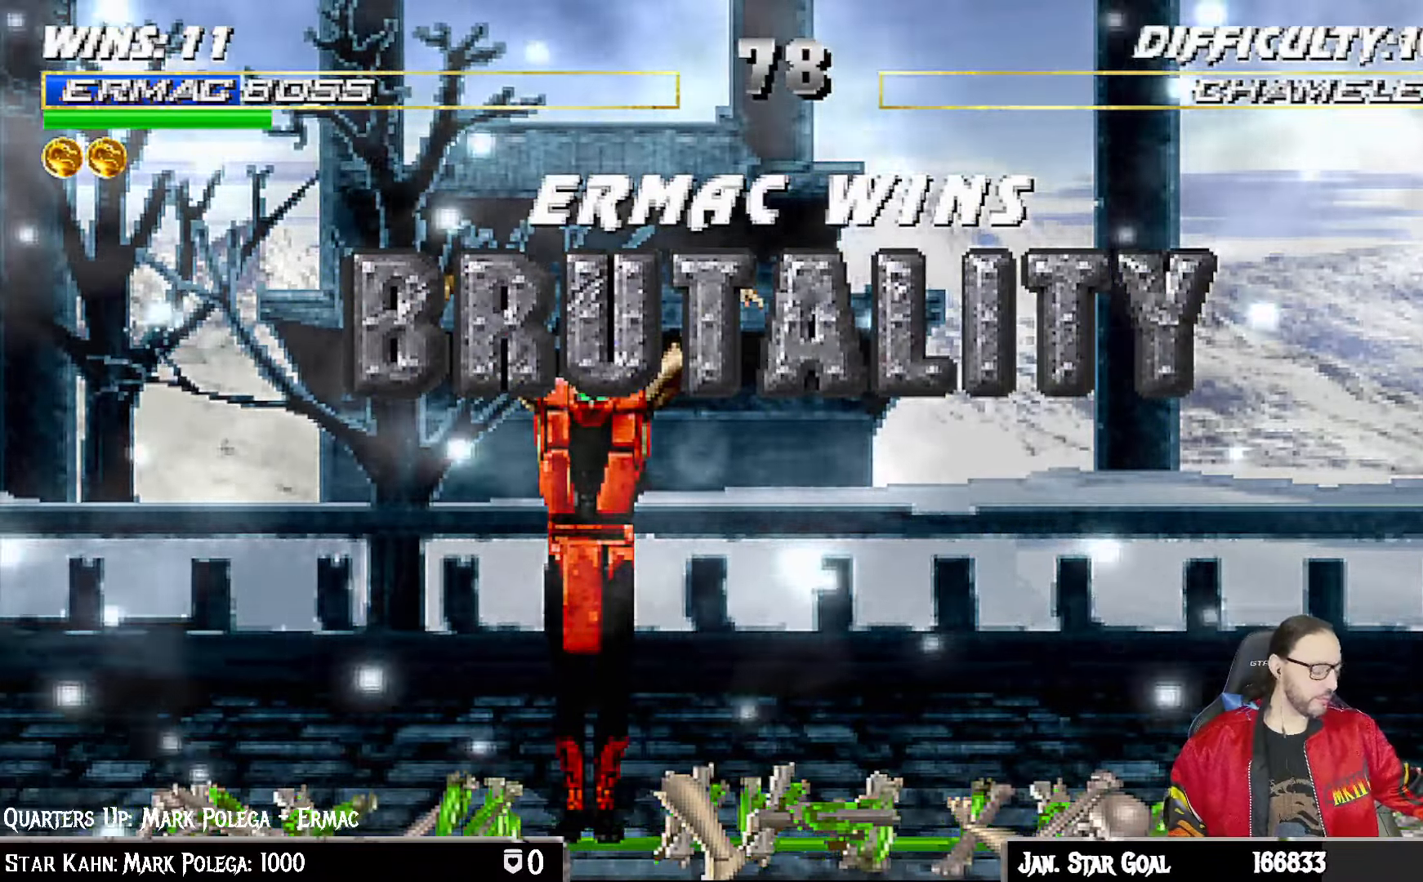
{"buttons": ["CROSS"], "left_stick": "center", "right_stick": "center", "events": [[117, "CROSS", "up"], [433, "CROSS", "down"]]}
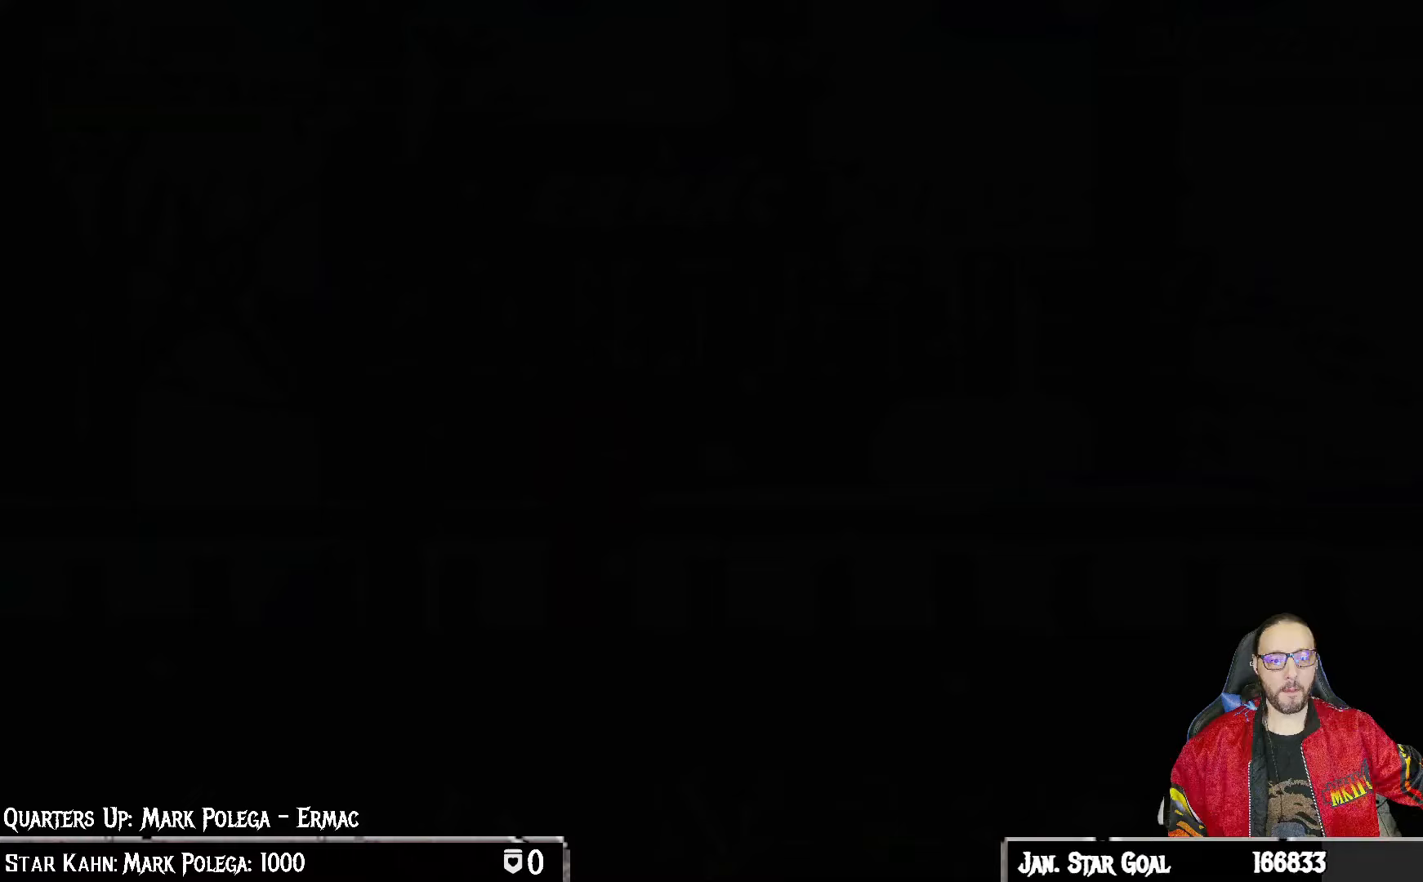
{"buttons": [], "left_stick": "center", "right_stick": "center", "events": [[83, "CROSS", "up"], [367, "CROSS", "down"], [500, "CROSS", "up"]]}
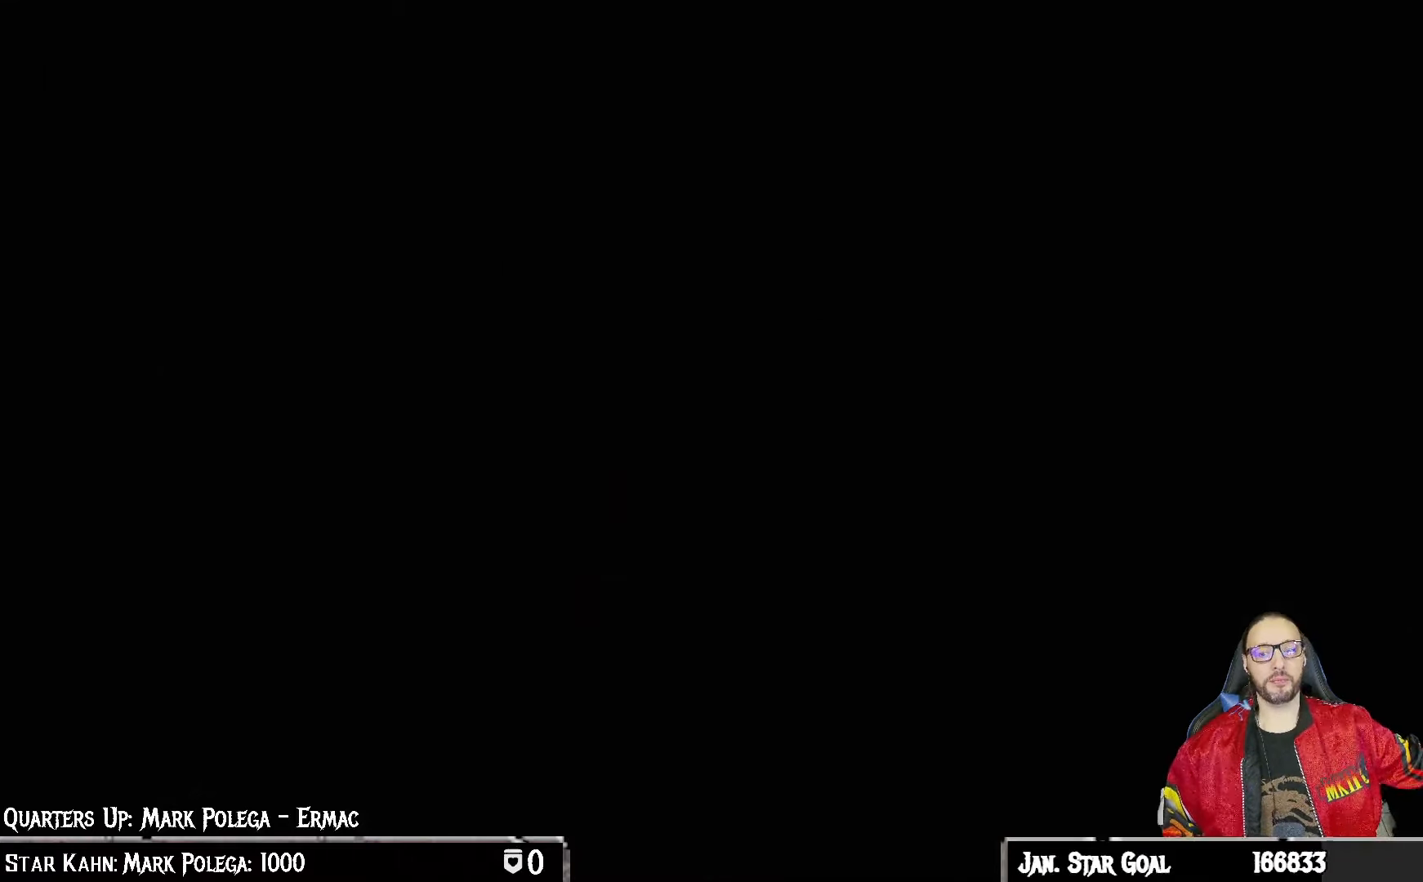
{"buttons": [], "left_stick": "center", "right_stick": "center", "events": [[217, "CROSS", "down"], [350, "CROSS", "up"]]}
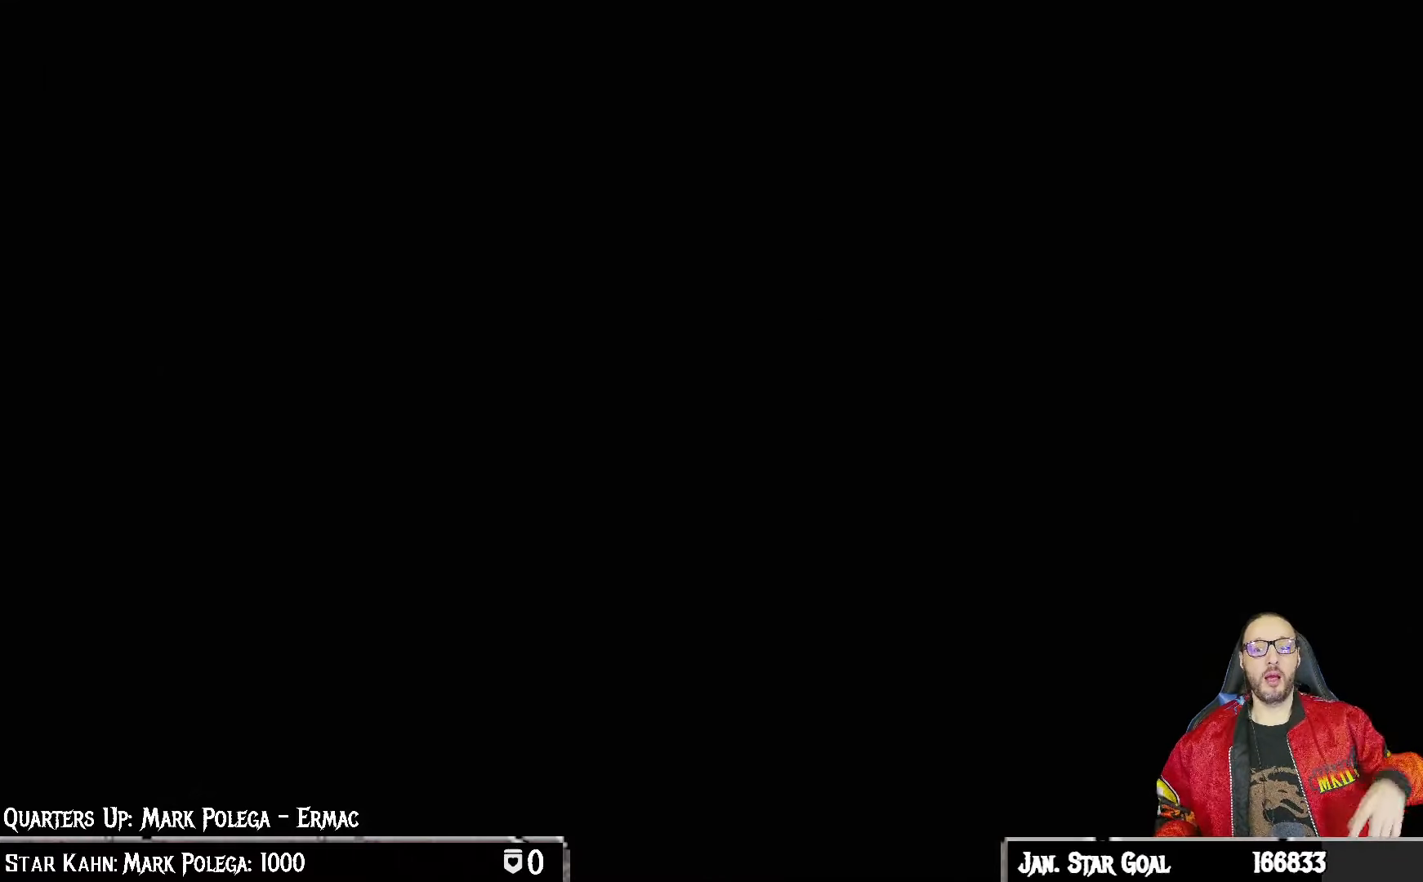
{"buttons": [], "left_stick": "center", "right_stick": "center", "events": [[33, "CIRCLE", "down"], [200, "CIRCLE", "up"]]}
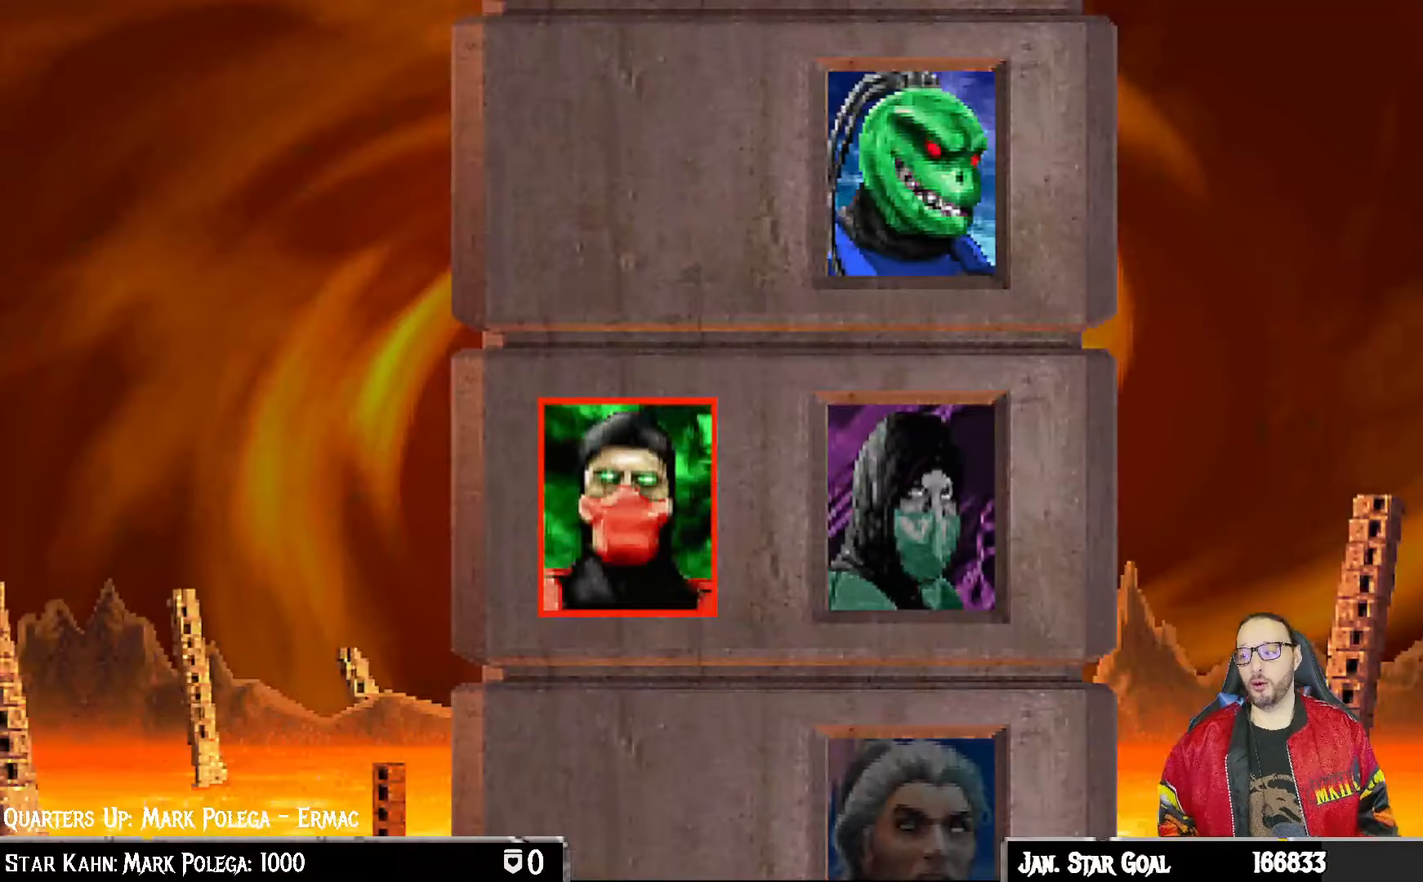
{"buttons": [], "left_stick": "center", "right_stick": "center", "events": []}
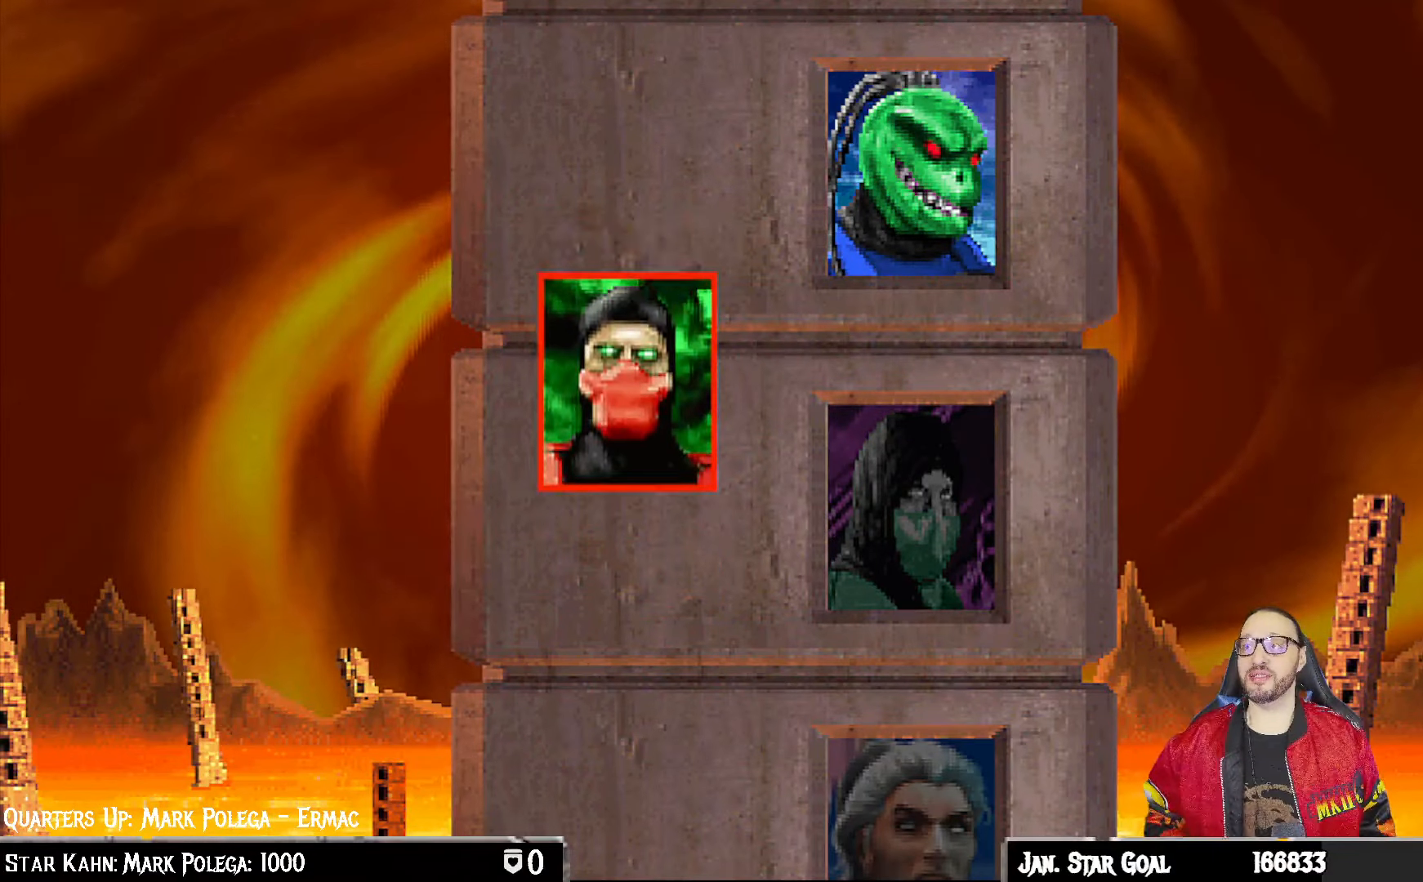
{"buttons": ["L1"], "left_stick": "center", "right_stick": "center", "events": [[17, "CROSS", "down"], [33, "L1", "down"], [150, "L1", "up"], [183, "CROSS", "up"], [283, "R1", "down"], [433, "R1", "up"], [467, "L1", "down"]]}
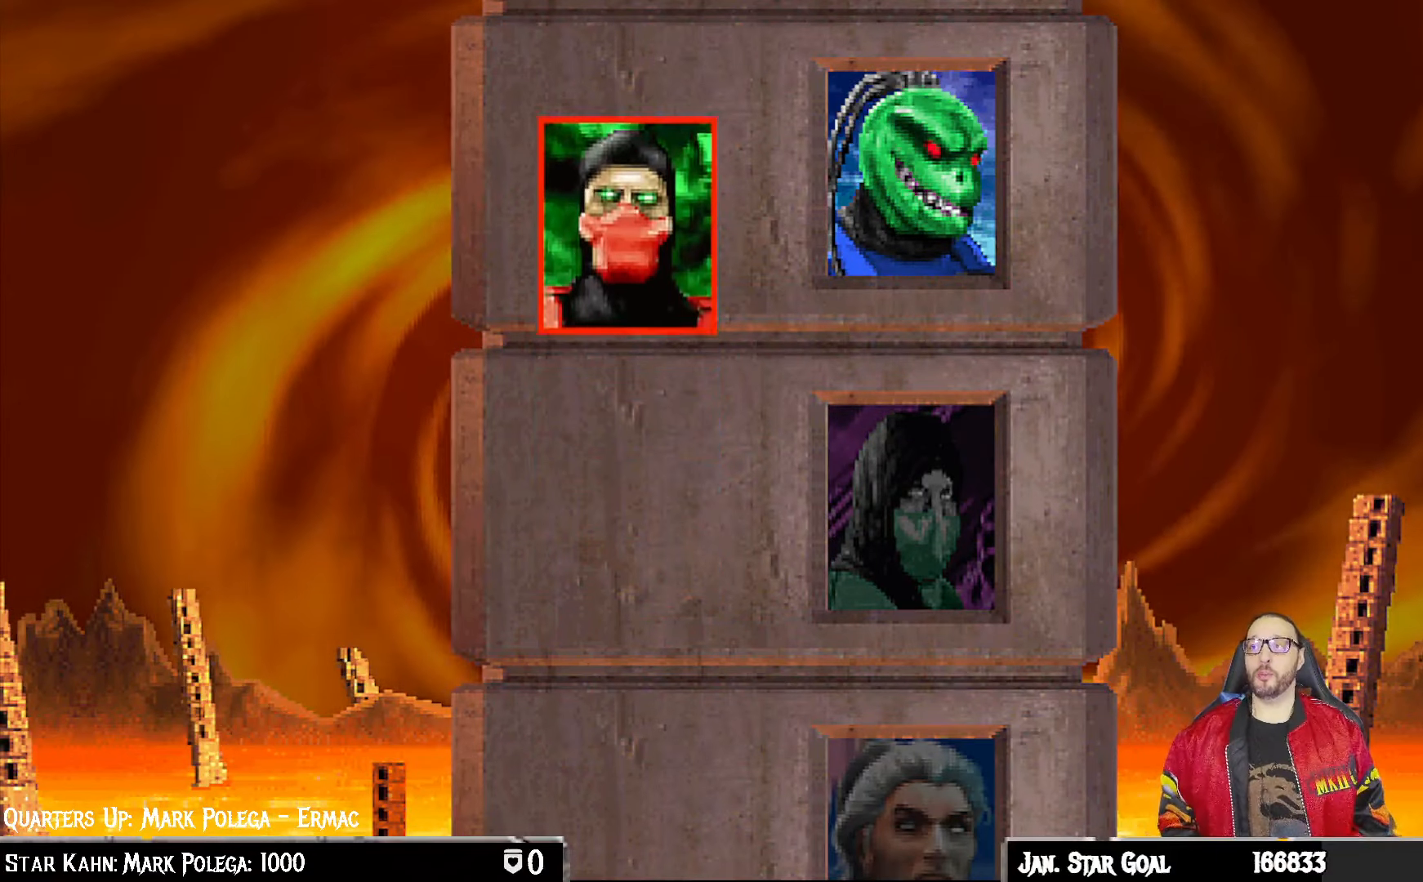
{"buttons": ["R1"], "left_stick": "center", "right_stick": "center", "events": [[50, "L1", "up"], [67, "R1", "down"], [217, "R1", "up"], [467, "R1", "down"]]}
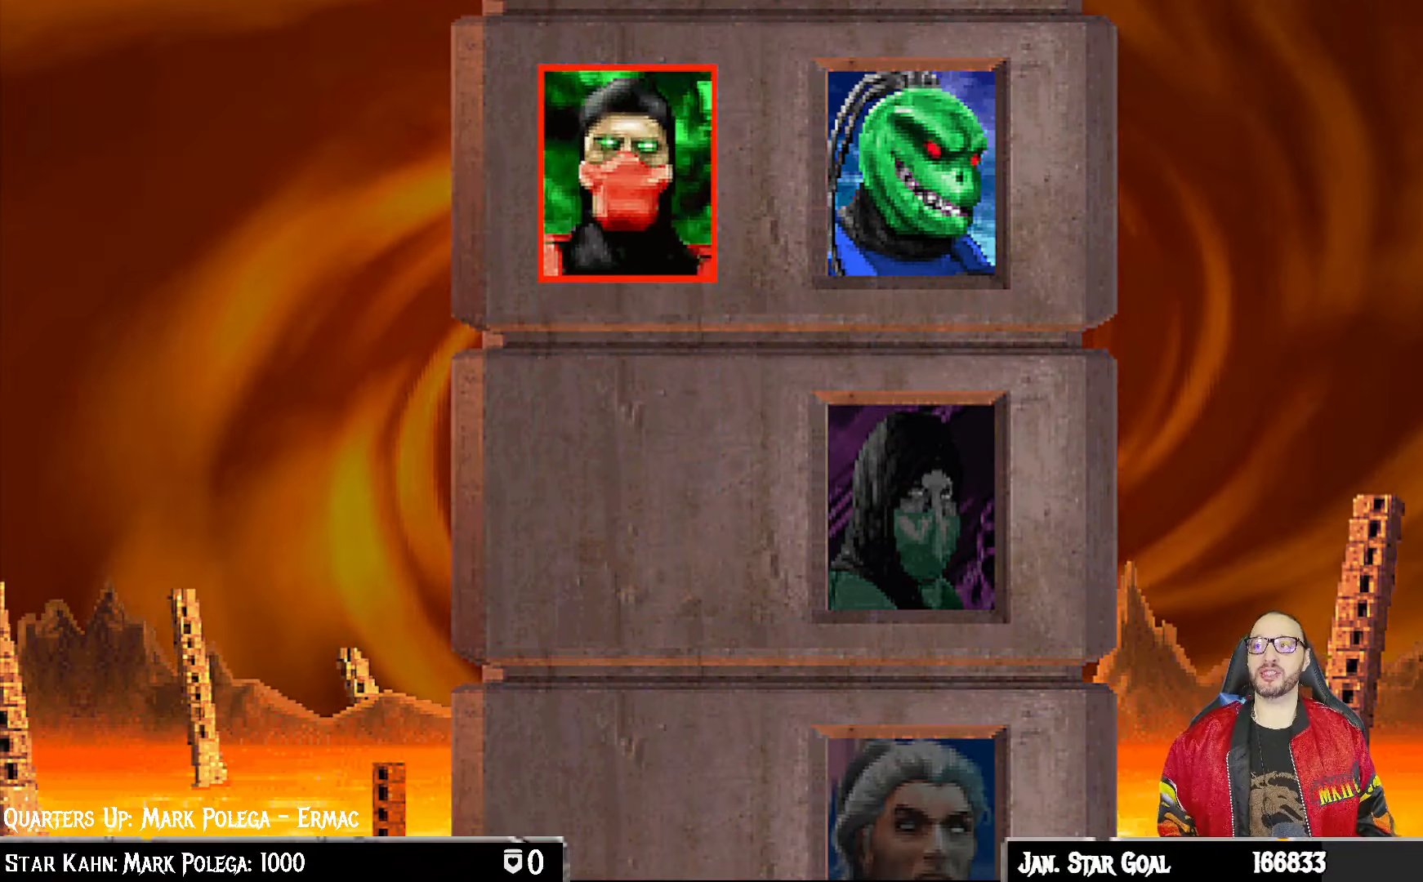
{"buttons": ["R1"], "left_stick": "center", "right_stick": "center", "events": [[67, "L1", "down"], [100, "R1", "up"], [183, "L1", "up"], [250, "R1", "down"], [333, "L1", "down"], [333, "R1", "up"], [433, "L1", "up"], [483, "R1", "down"]]}
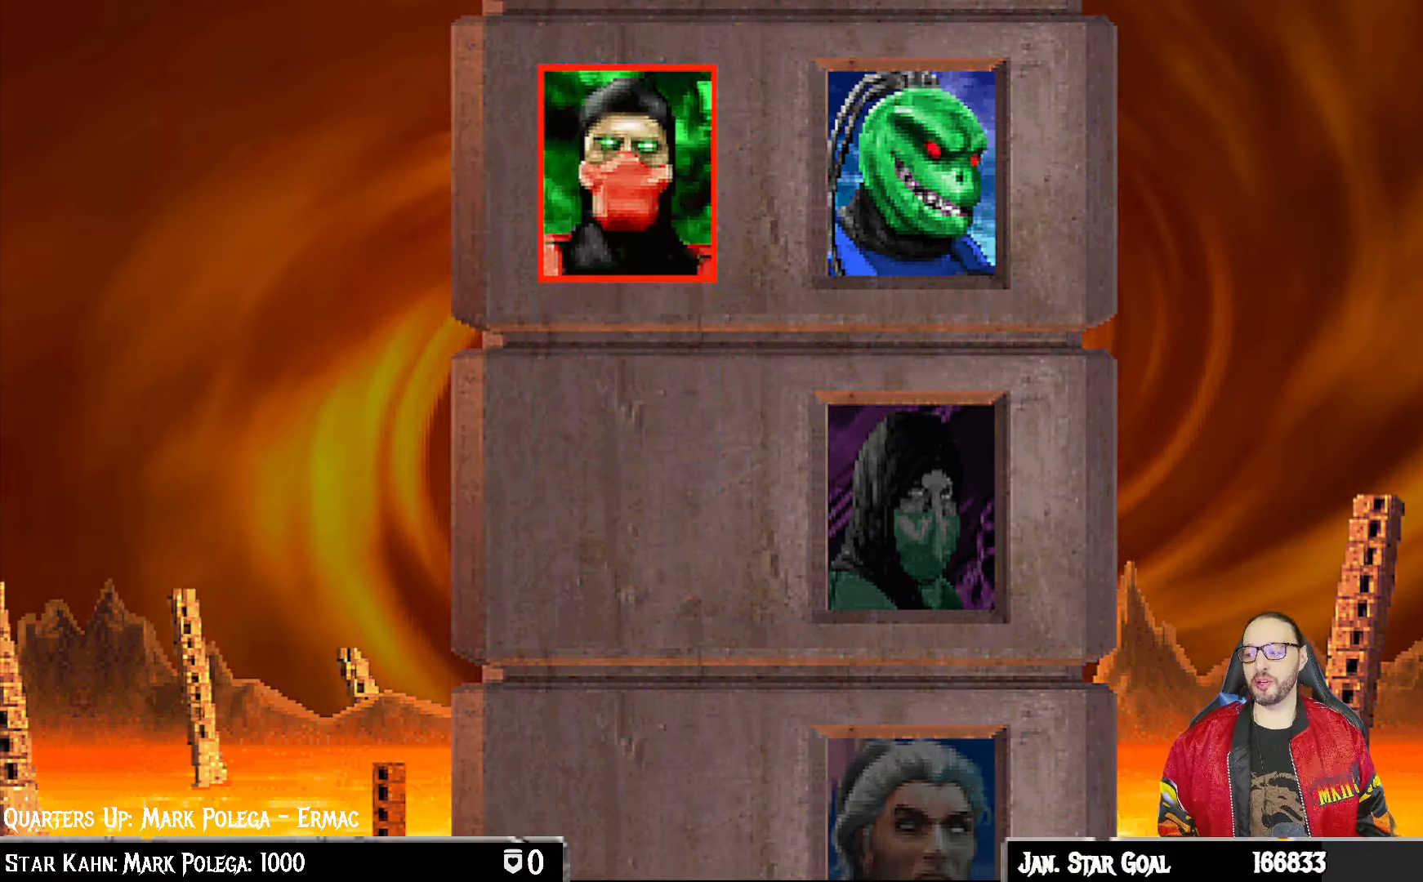
{"buttons": [], "left_stick": "center", "right_stick": "center", "events": [[67, "R1", "up"], [83, "L1", "down"], [167, "L1", "up"], [233, "R1", "down"], [333, "R1", "up"]]}
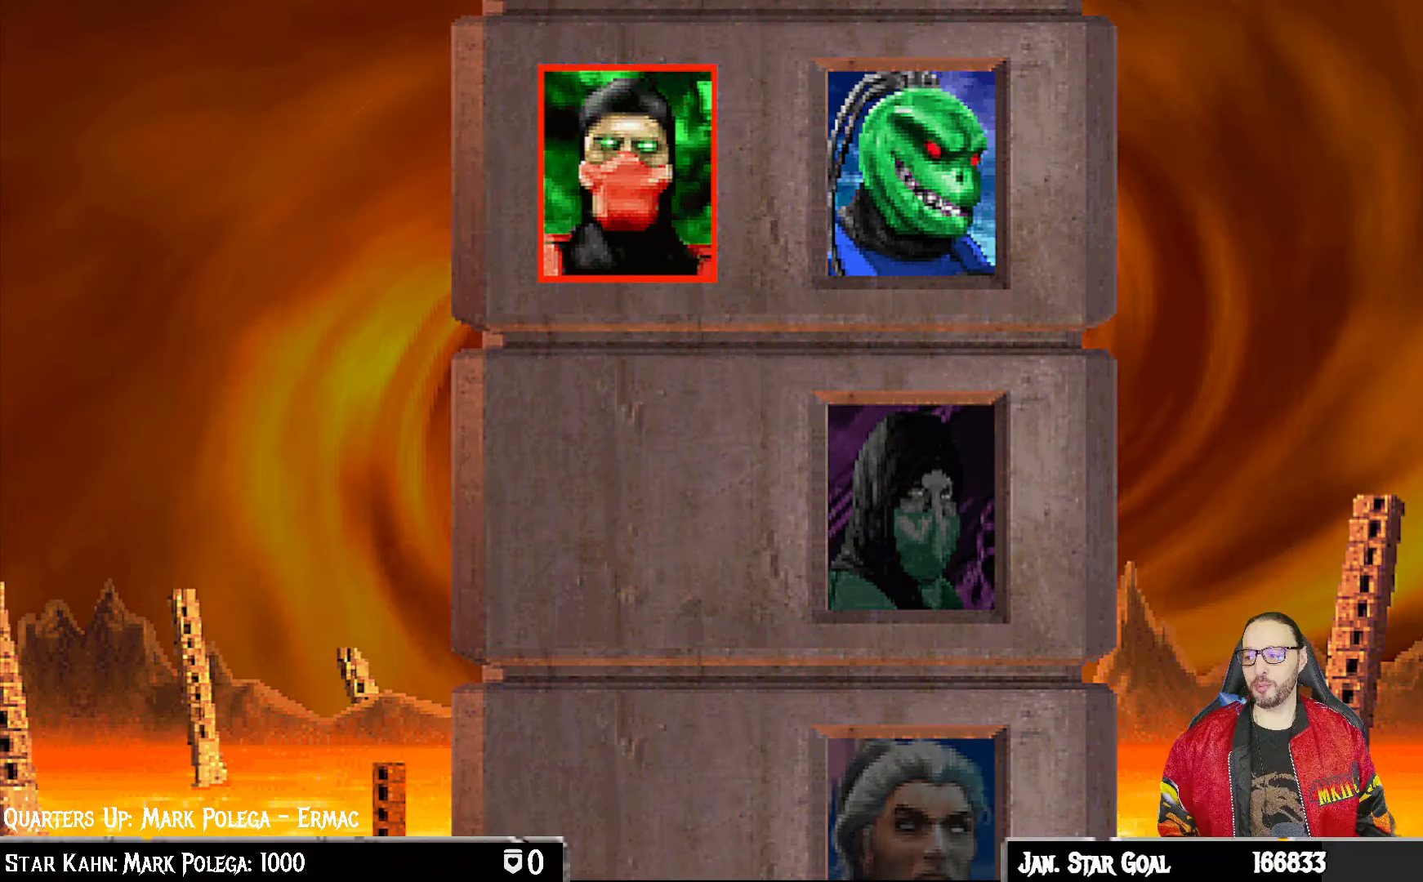
{"buttons": [], "left_stick": "center", "right_stick": "center", "events": [[17, "R1", "down"], [50, "R1", "up"], [233, "CROSS", "down"], [367, "L1", "down"], [417, "CROSS", "up"], [500, "L1", "up"]]}
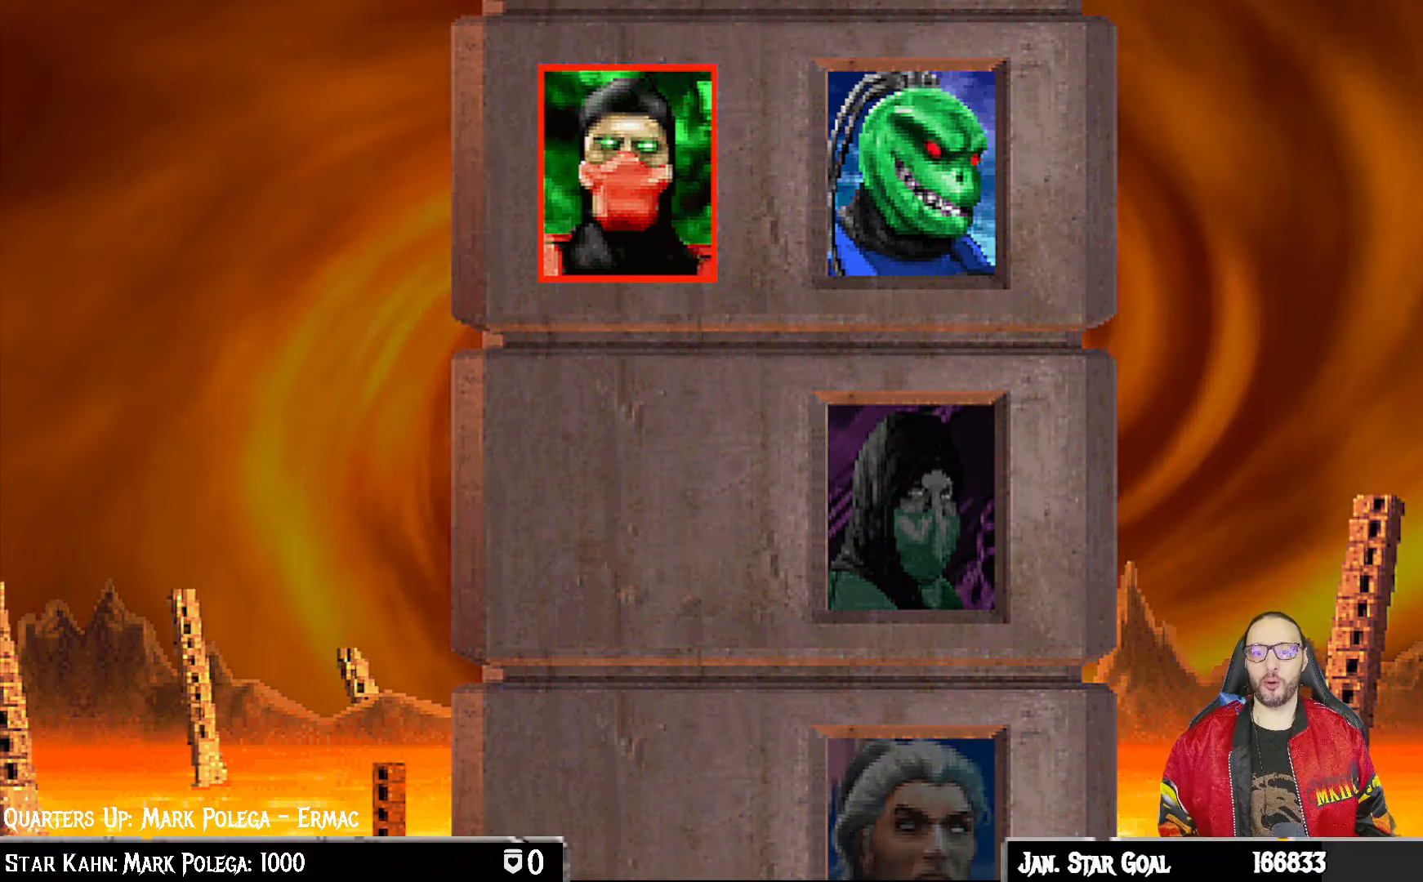
{"buttons": [], "left_stick": "center", "right_stick": "center", "events": [[100, "R1", "down"], [117, "L1", "down"], [233, "L1", "up"], [233, "R1", "up"]]}
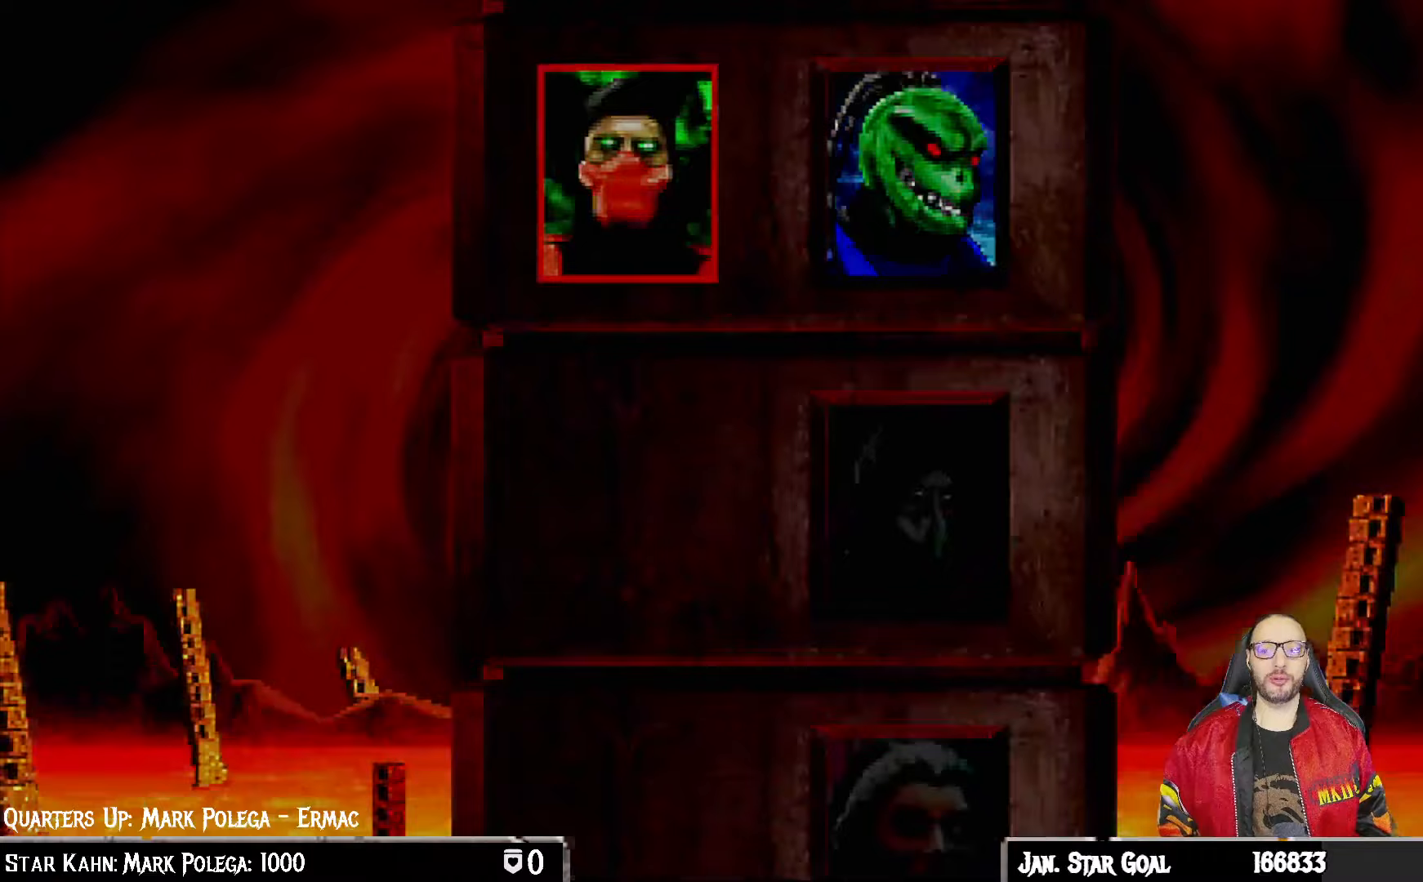
{"buttons": [], "left_stick": "center", "right_stick": "center", "events": []}
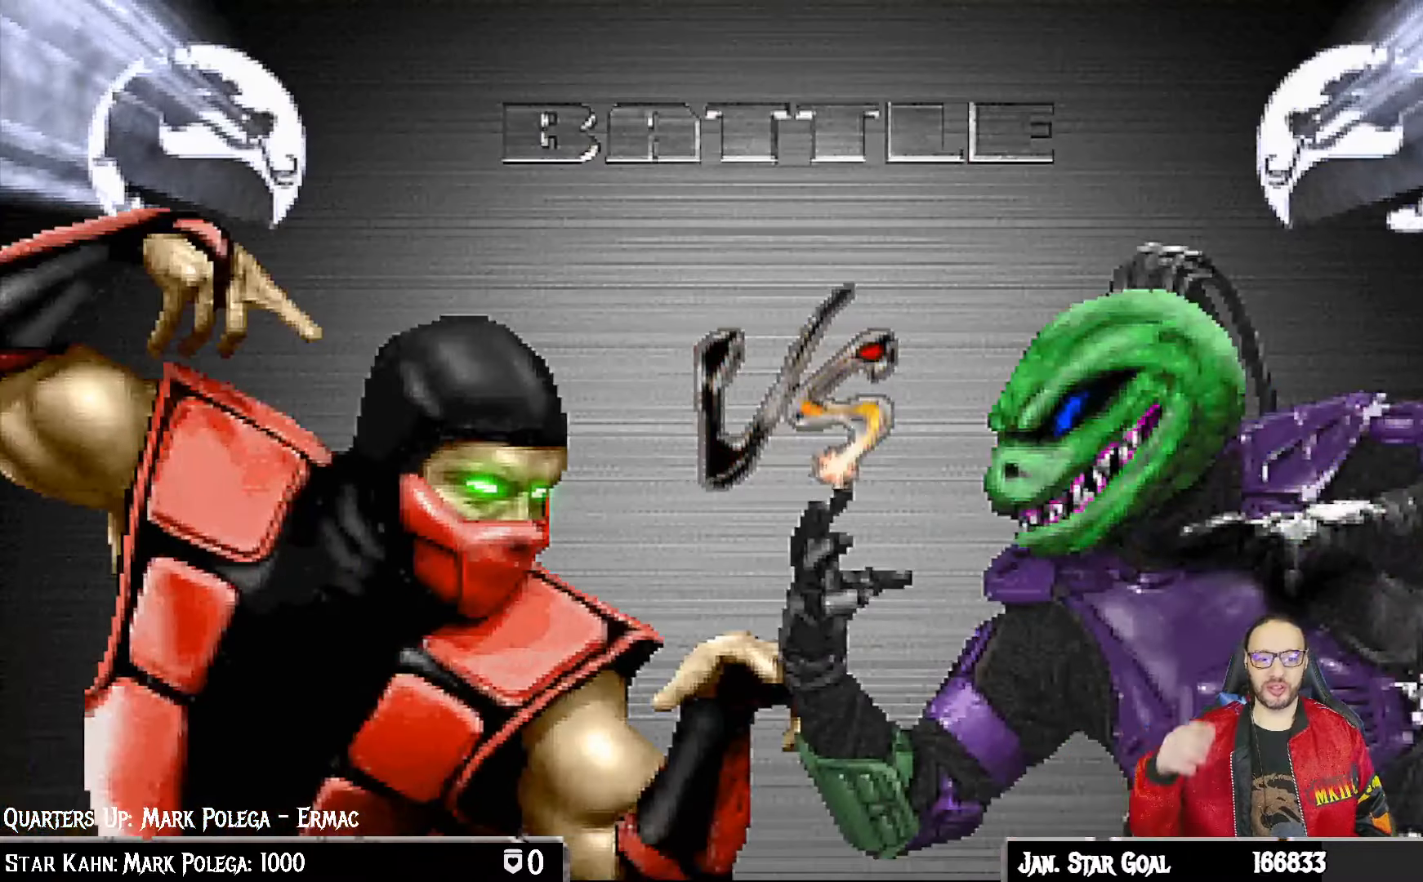
{"buttons": [], "left_stick": "center", "right_stick": "center", "events": []}
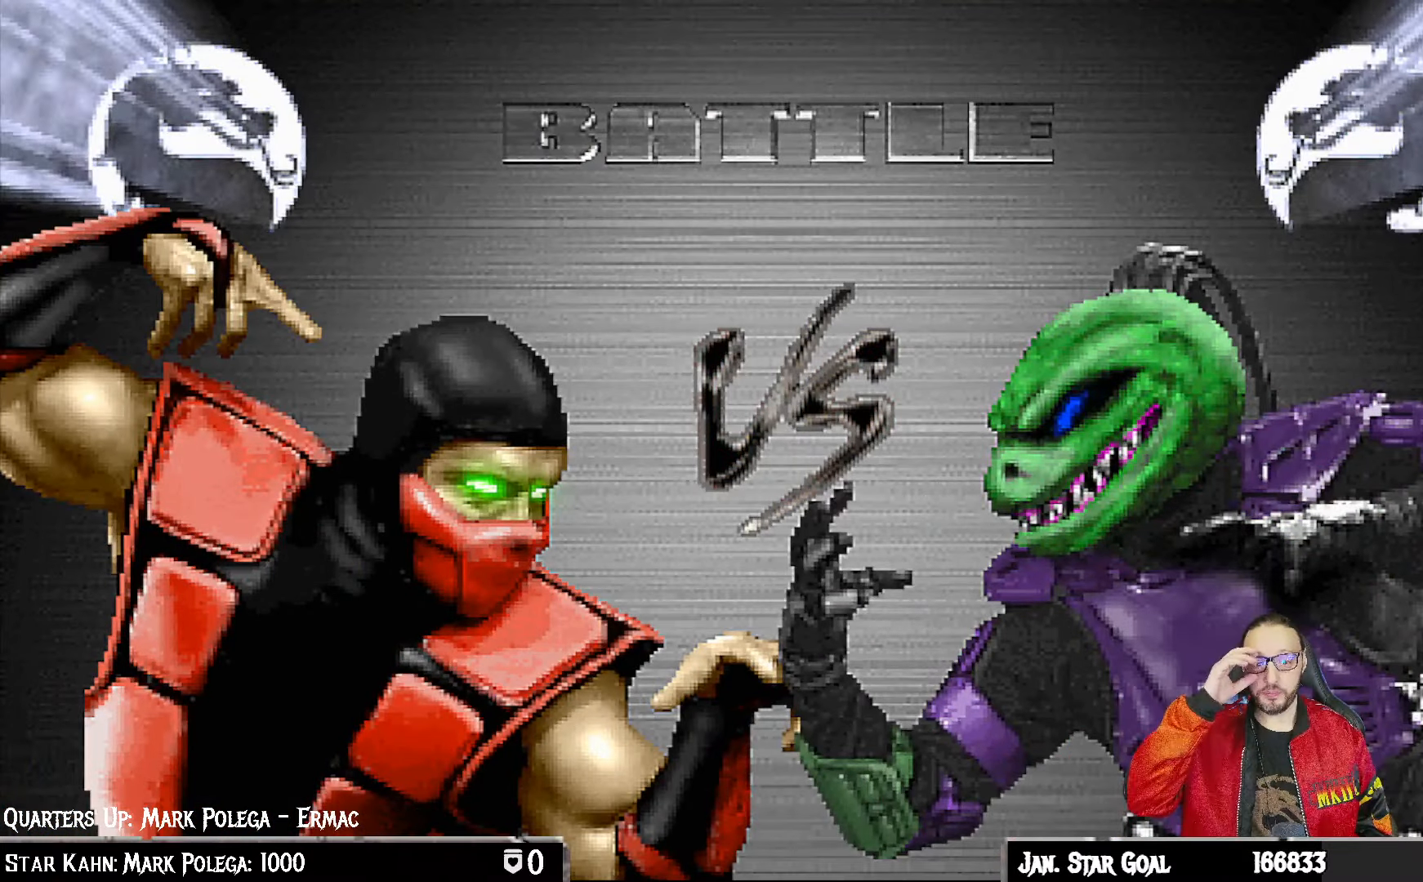
{"buttons": ["CROSS", "CIRCLE"], "left_stick": "center", "right_stick": "center", "events": [[267, "L1", "down"], [417, "L1", "up"], [483, "CIRCLE", "down"], [500, "CROSS", "down"]]}
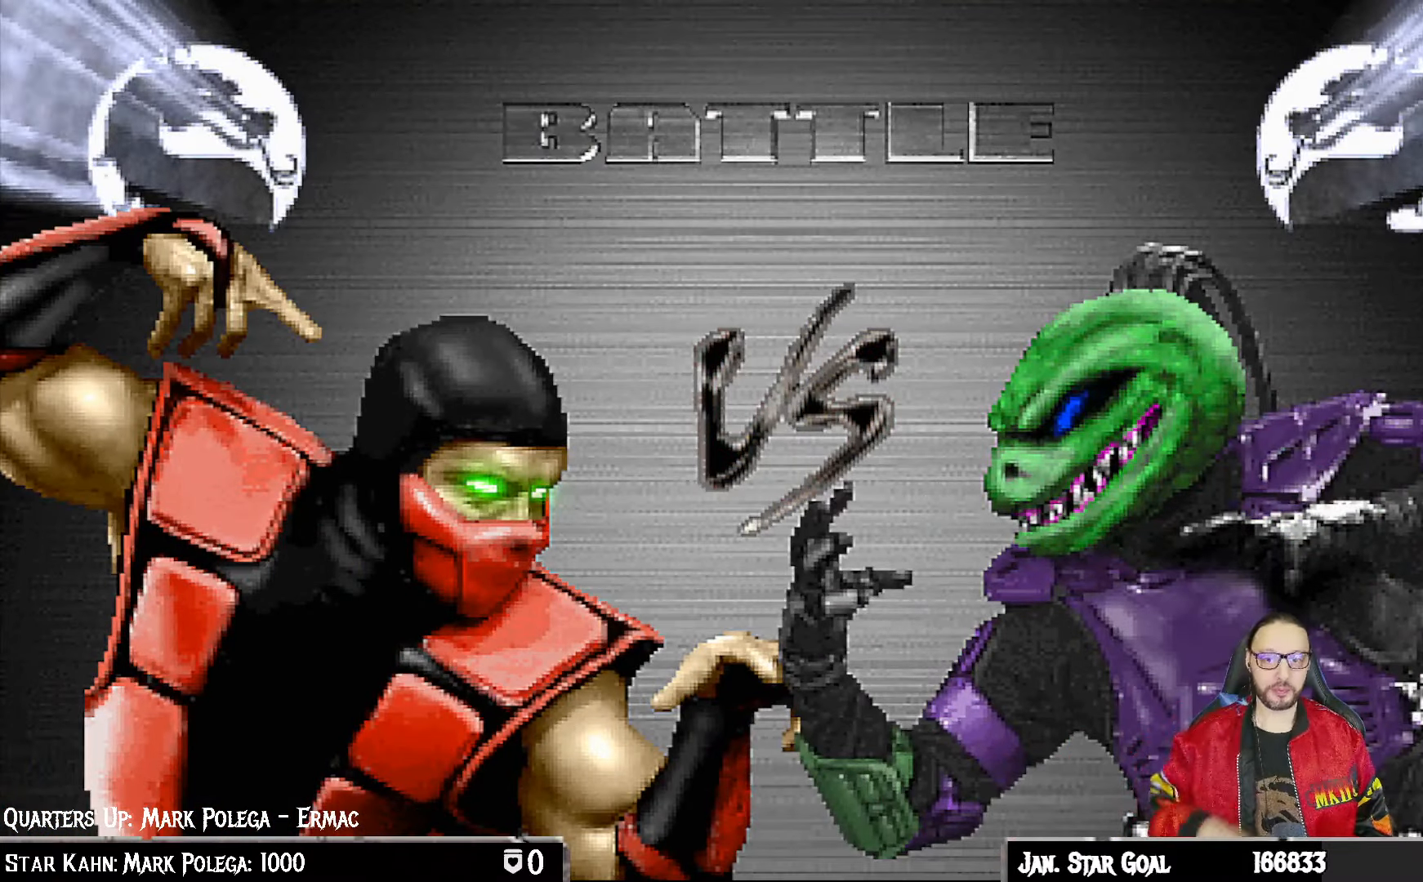
{"buttons": [], "left_stick": "center", "right_stick": "center", "events": [[50, "R1", "down"], [217, "CROSS", "up"], [250, "CIRCLE", "up"], [267, "R1", "up"]]}
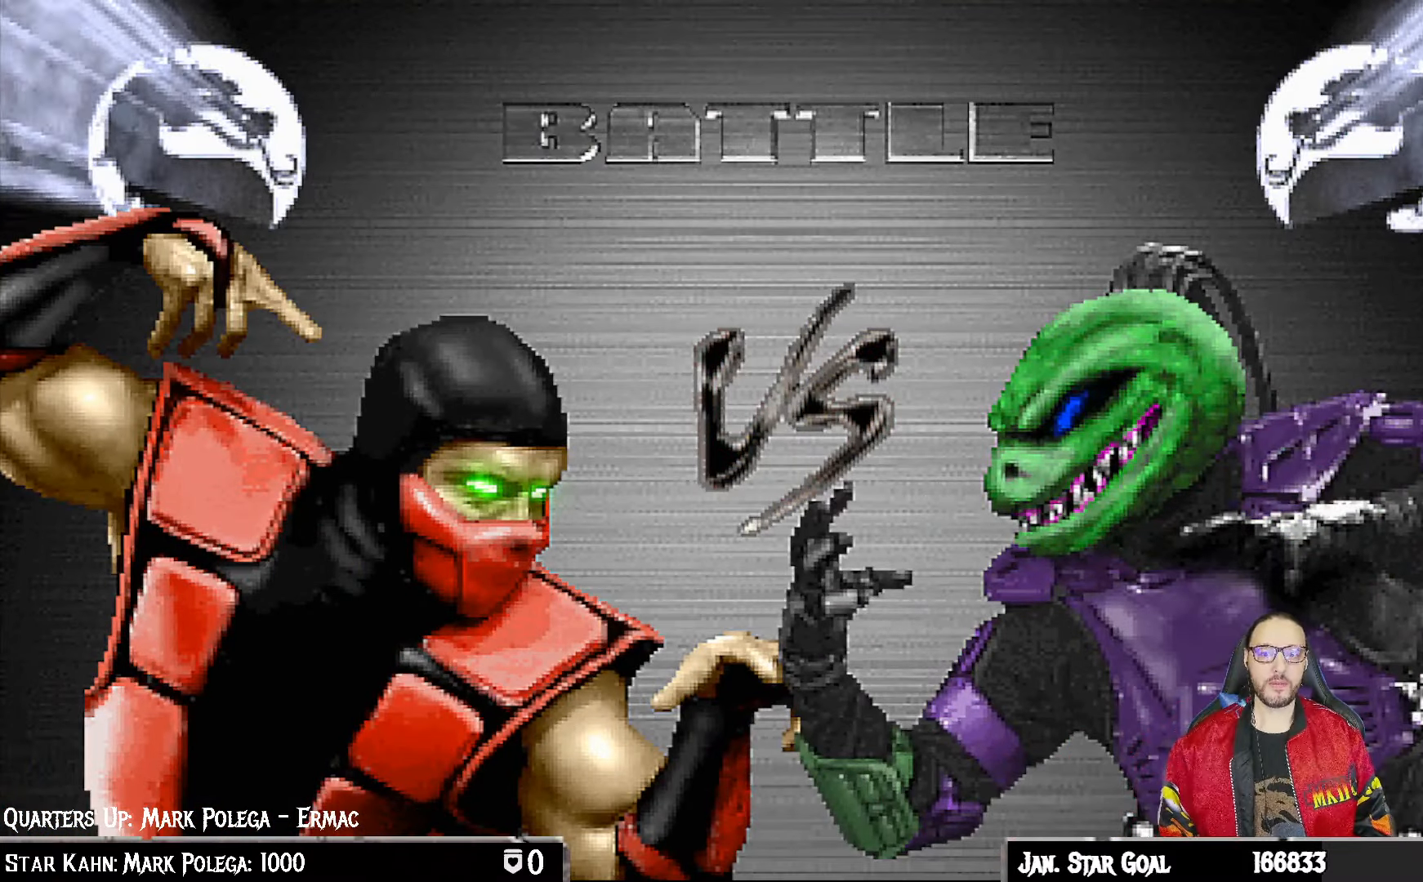
{"buttons": ["R1"], "left_stick": "center", "right_stick": "center", "events": [[83, "L1", "down"], [133, "L1", "up"], [217, "R1", "down"], [300, "L1", "down"], [300, "R1", "up"], [367, "L1", "up"], [483, "R1", "down"]]}
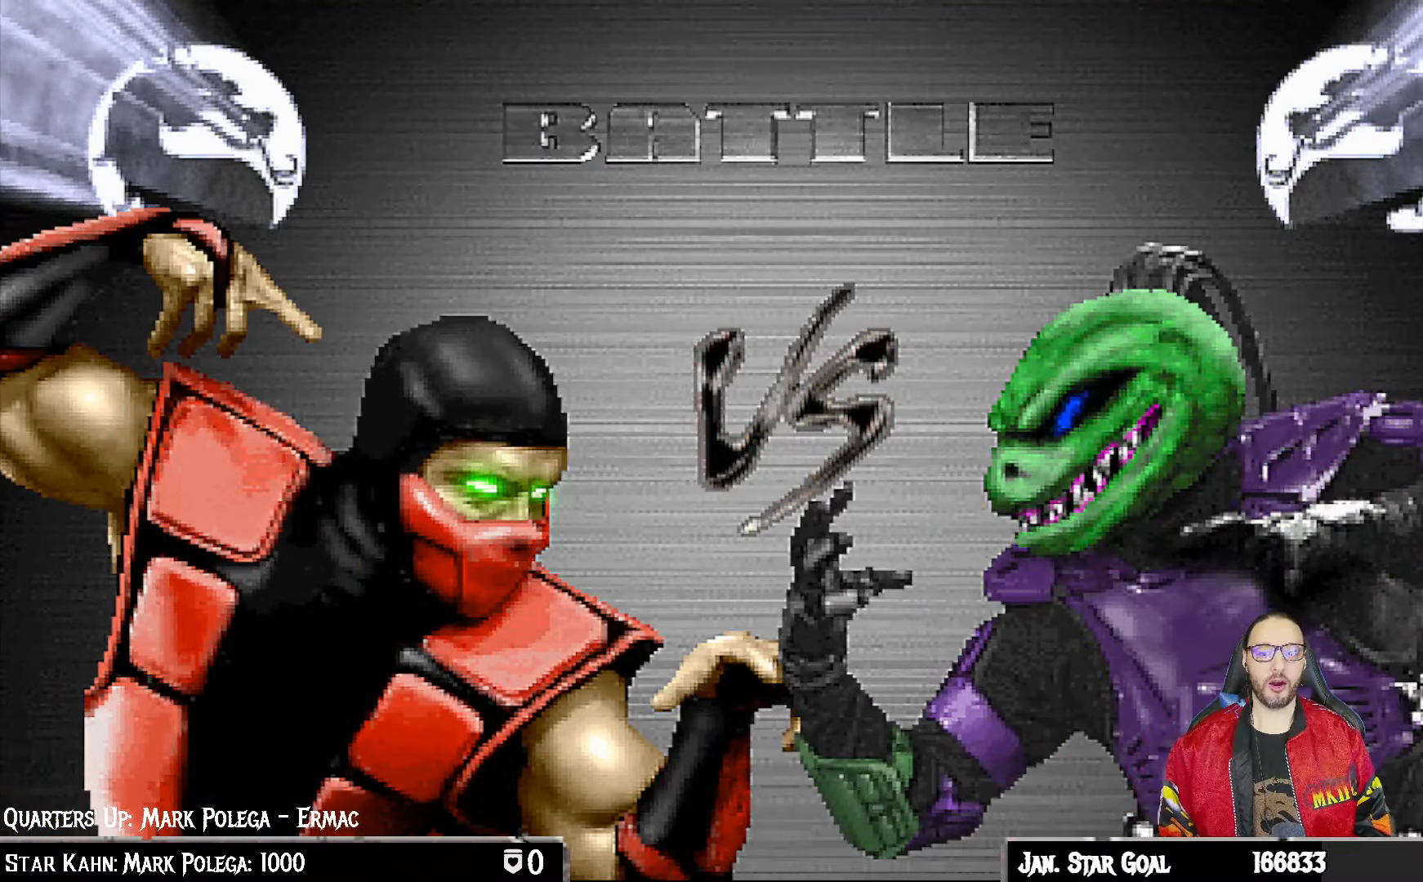
{"buttons": [], "left_stick": "center", "right_stick": "center", "events": [[17, "L1", "down"], [50, "R1", "up"], [83, "L1", "up"], [283, "R1", "down"], [383, "R1", "up"]]}
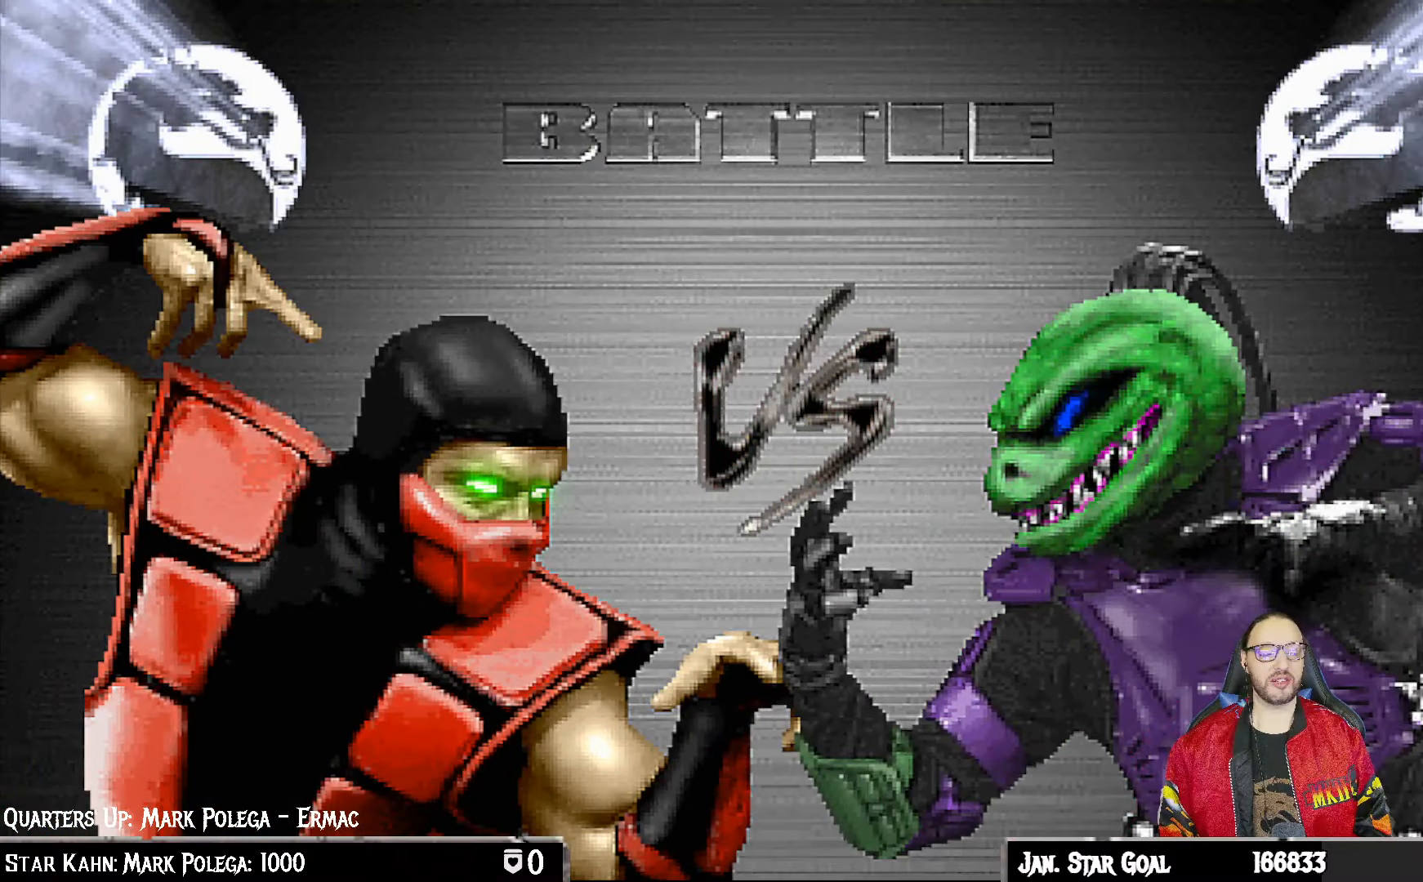
{"buttons": [], "left_stick": "center", "right_stick": "center", "events": [[83, "R1", "down"], [117, "L1", "down"], [150, "R1", "up"], [250, "L1", "up"], [367, "R1", "down"], [467, "R1", "up"]]}
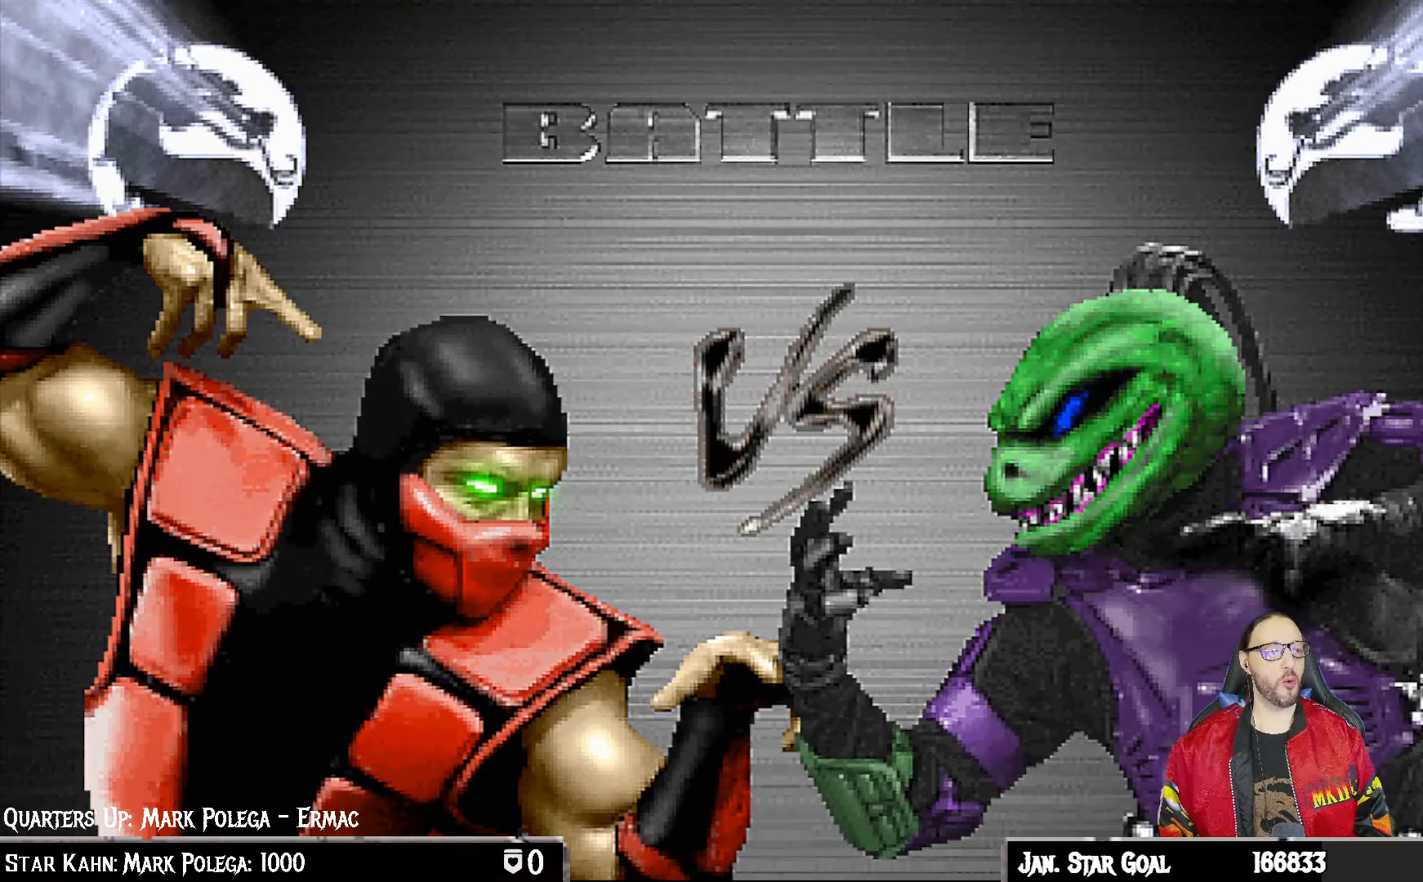
{"buttons": [], "left_stick": "center", "right_stick": "center"}
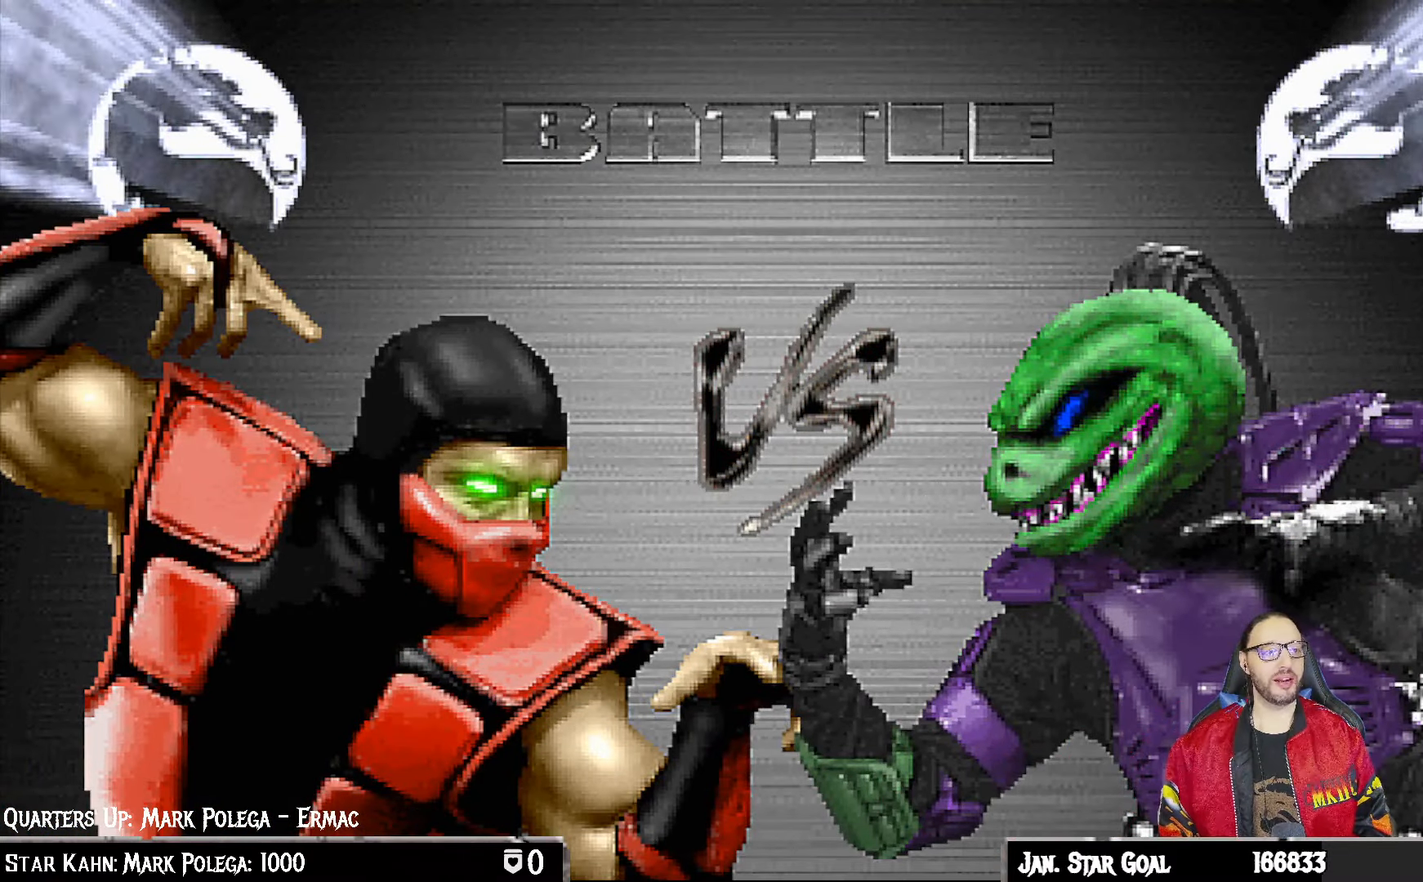
{"buttons": ["CROSS", "CIRCLE", "SQUARE", "TRIANGLE", "L1", "R1"], "left_stick": "center", "right_stick": "center", "events": [[300, "CROSS", "down"], [333, "SQUARE", "down"], [383, "R1", "down"], [400, "CIRCLE", "down"], [433, "L1", "down"], [467, "TRIANGLE", "down"]]}
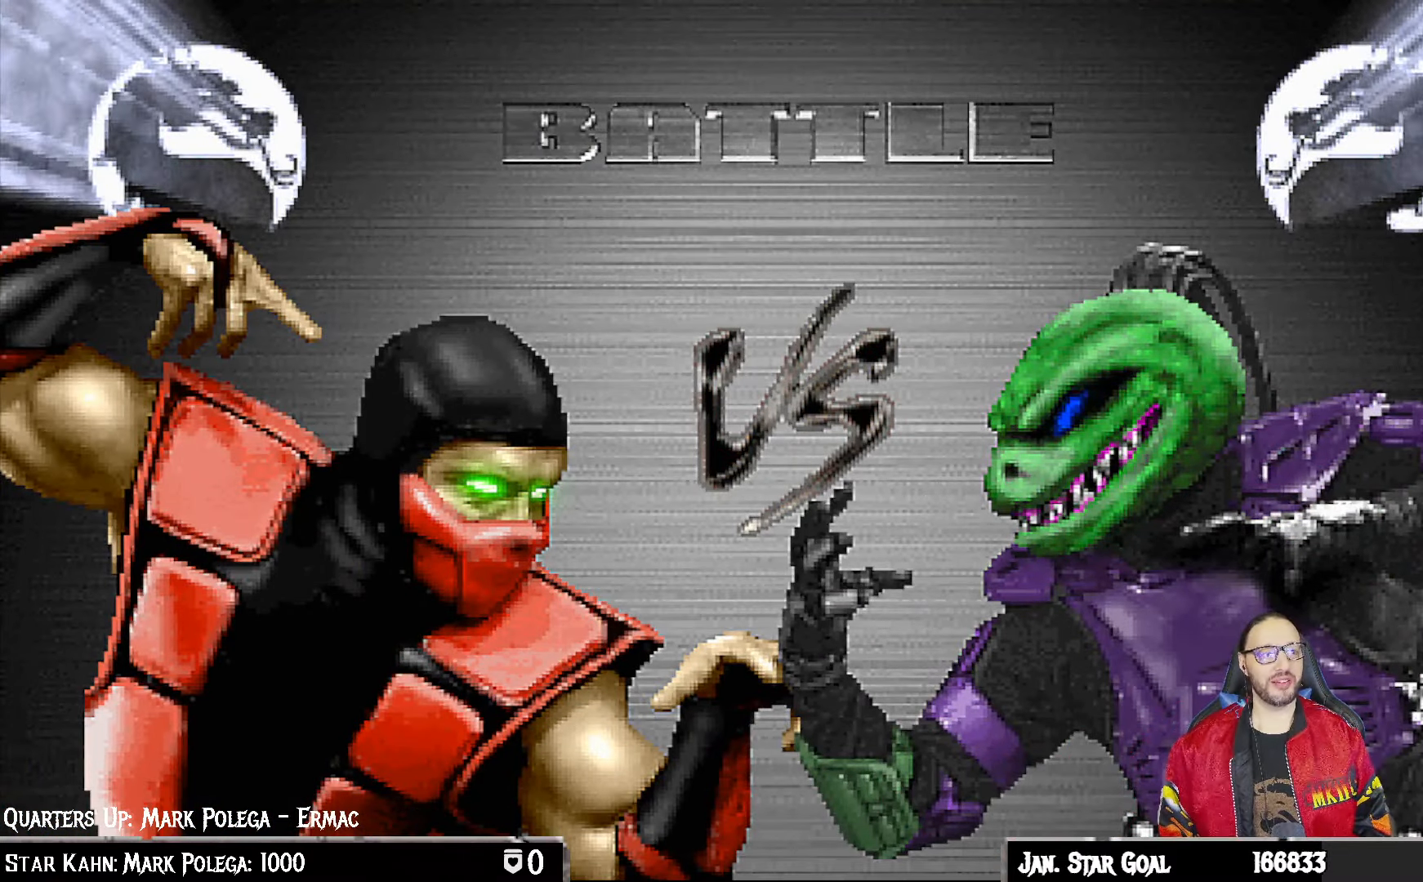
{"buttons": [], "left_stick": "center", "right_stick": "center", "events": [[83, "CROSS", "up"], [83, "L1", "up"], [83, "SQUARE", "up"], [100, "CIRCLE", "up"], [100, "R1", "up"], [100, "TRIANGLE", "up"]]}